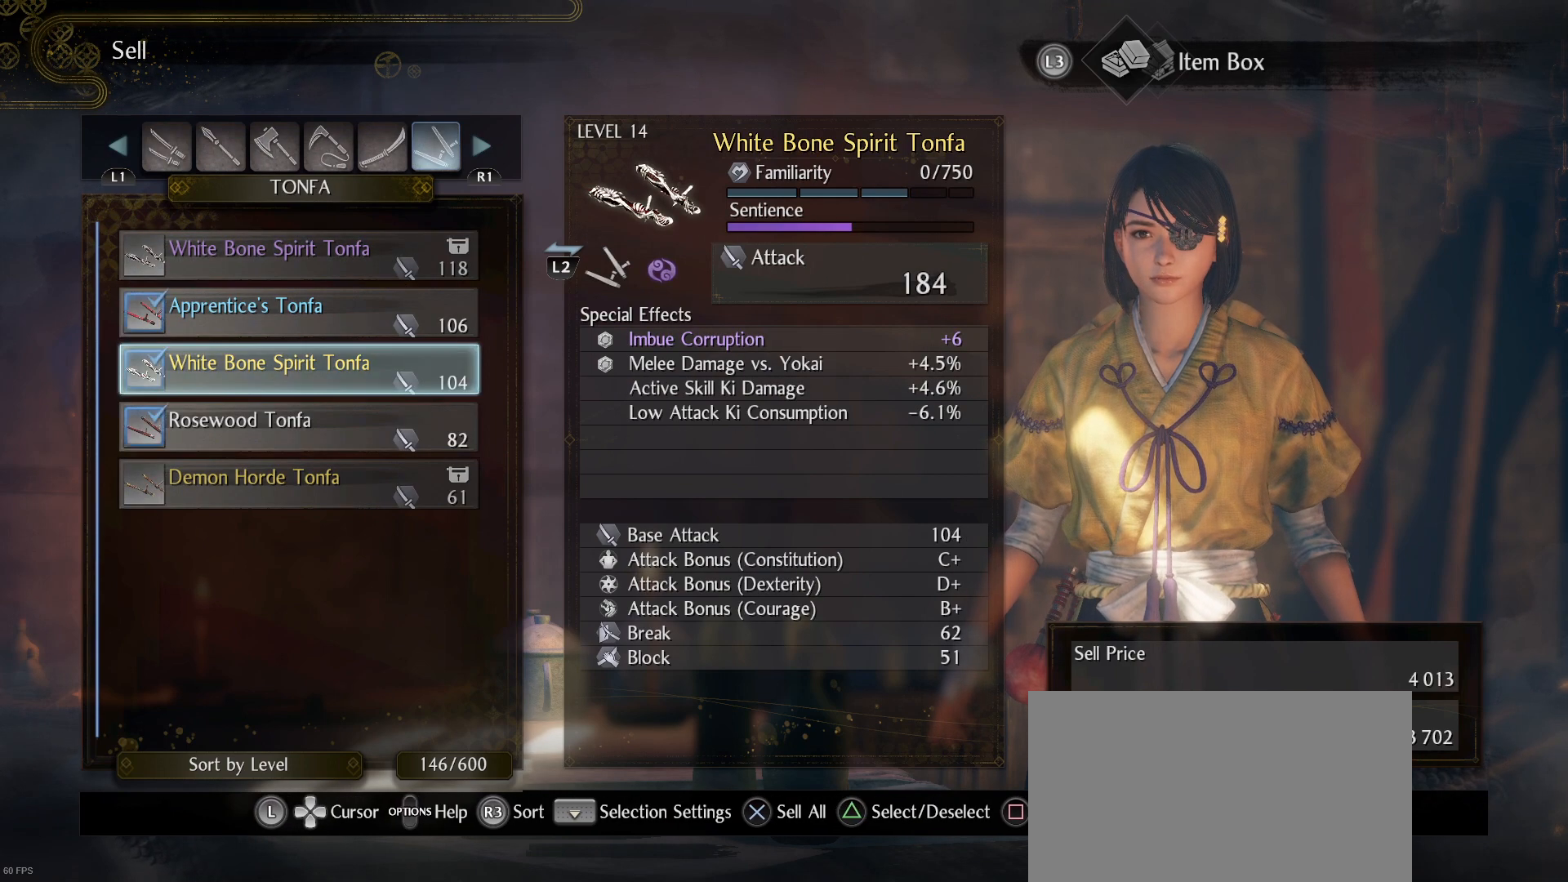
Gameplay with a controller (PlayStation layout); each line is a JSON object with the inputs held at the frame after it. "events" lists button and stick changes between this image and that frame as [ms after this image, input, new state], when the widget could be followed in between.
{"buttons": [], "left_stick": "center", "right_stick": "center", "events": [[333, "DPAD_UP", "down"], [433, "DPAD_UP", "up"]]}
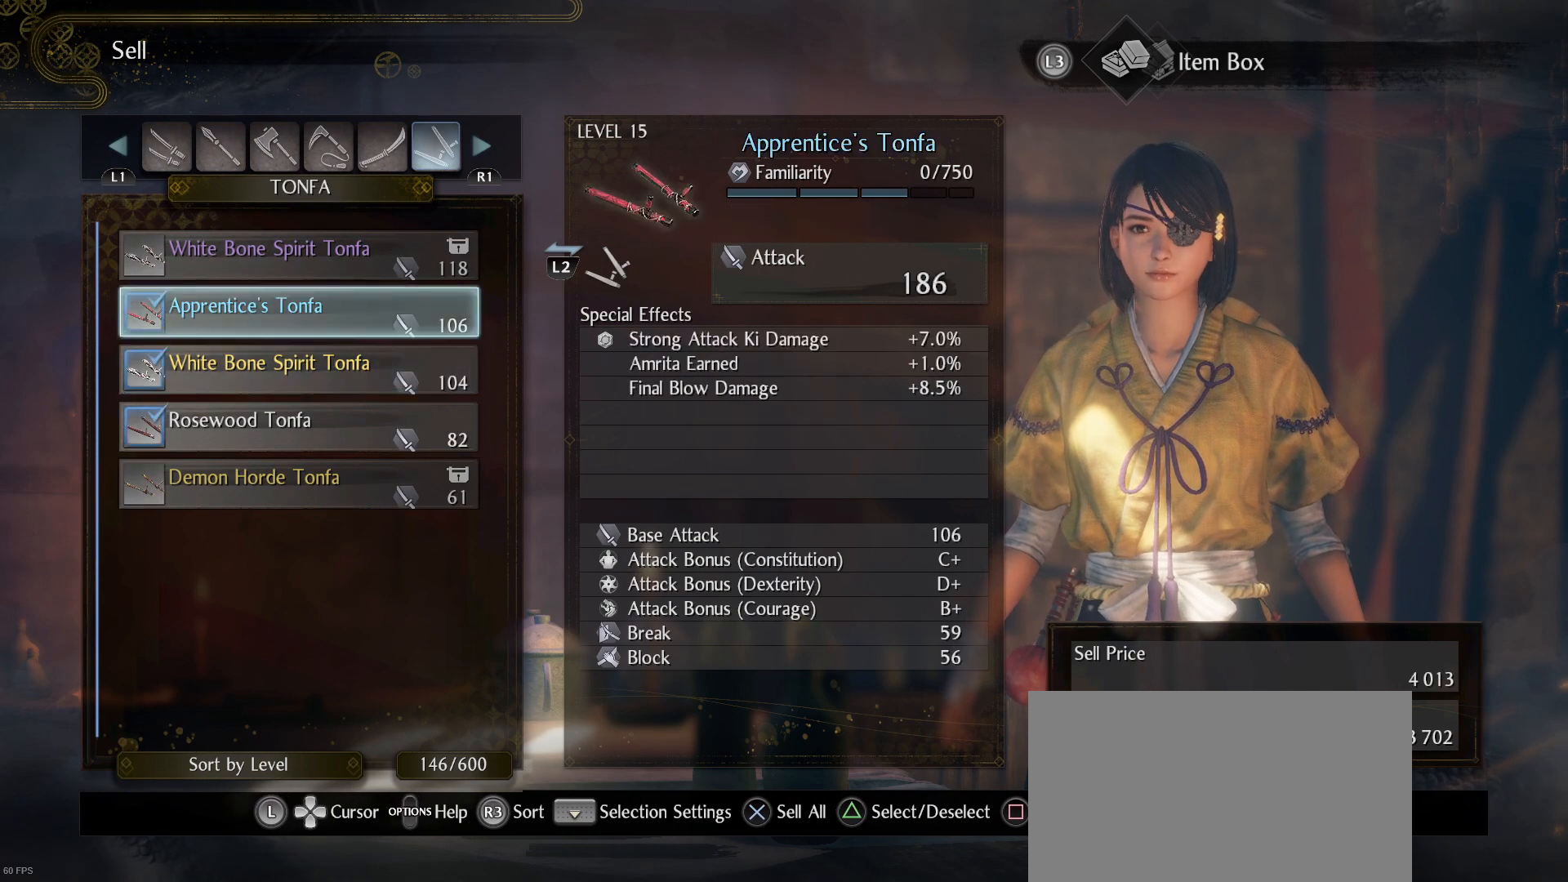
{"buttons": [], "left_stick": "center", "right_stick": "center", "events": [[167, "DPAD_UP", "down"], [267, "DPAD_UP", "up"]]}
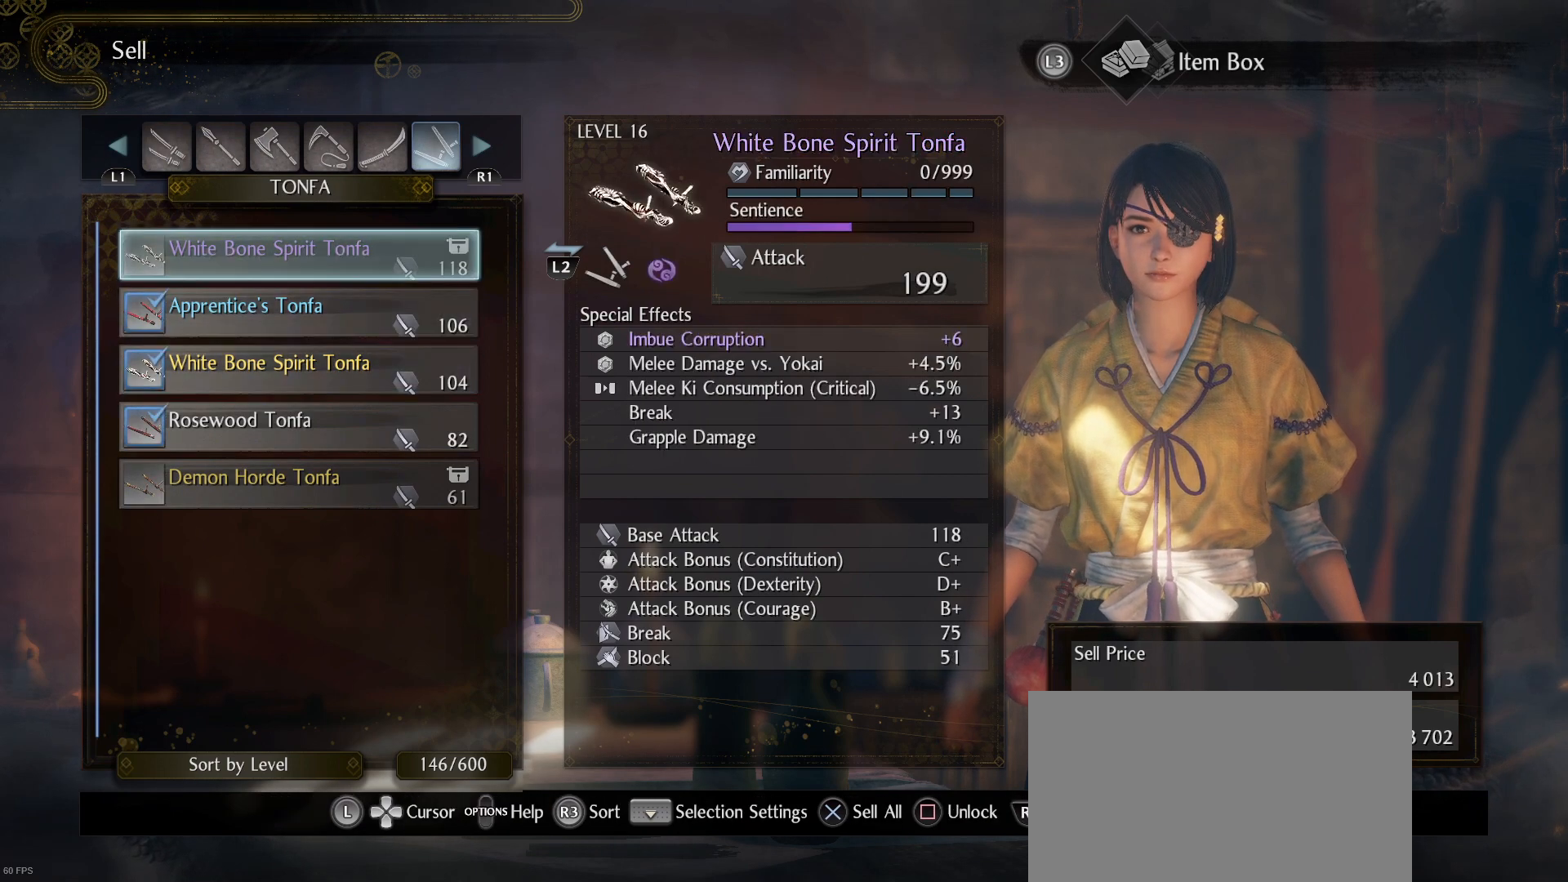
{"buttons": [], "left_stick": "center", "right_stick": "center", "events": []}
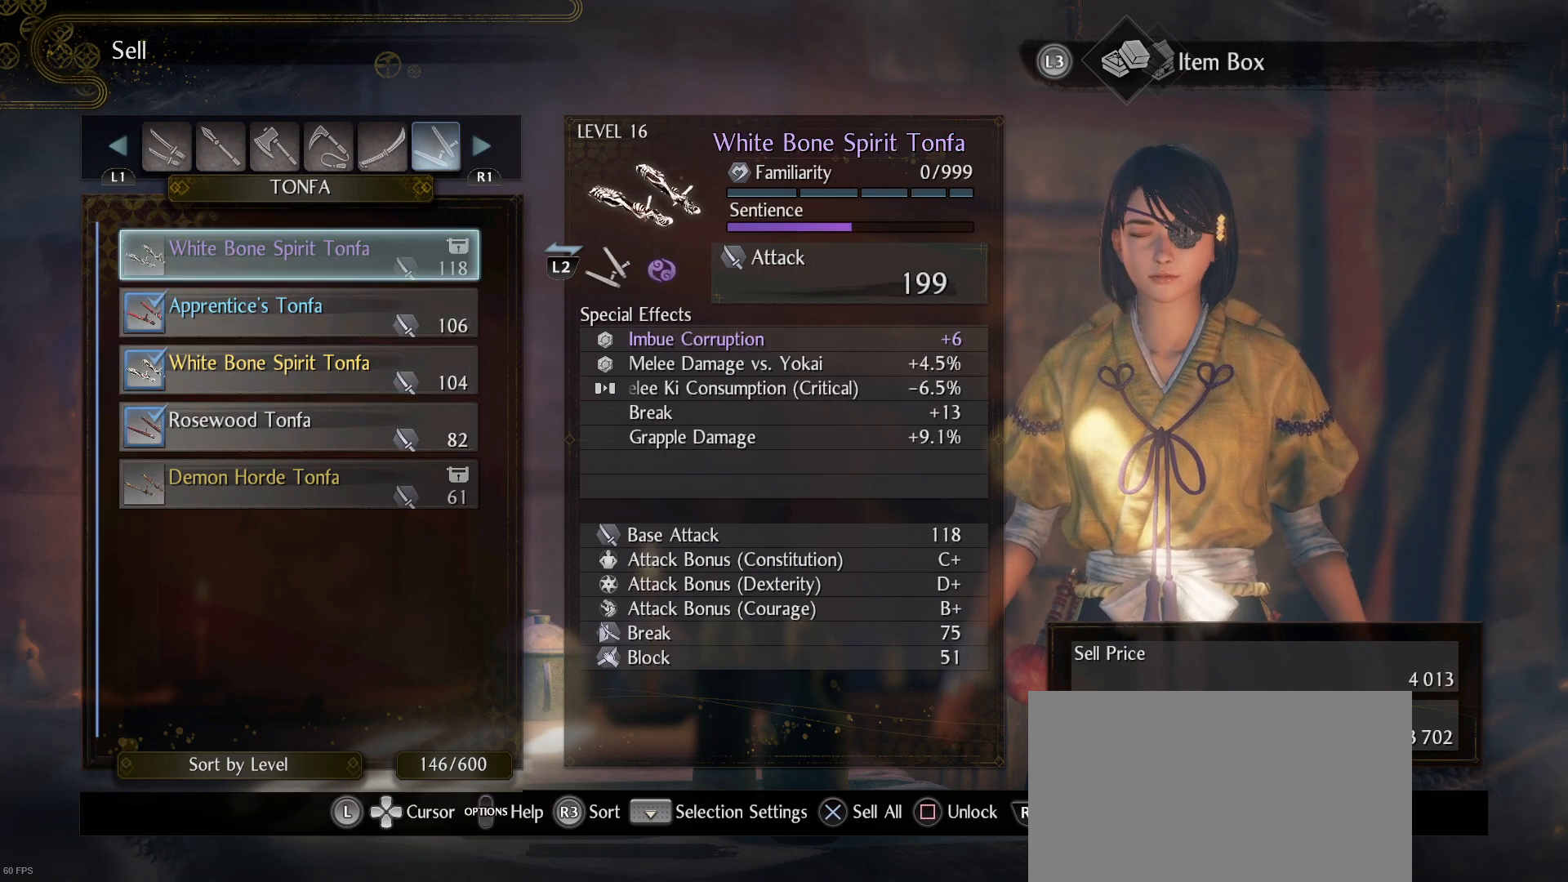
{"buttons": [], "left_stick": "center", "right_stick": "center", "events": []}
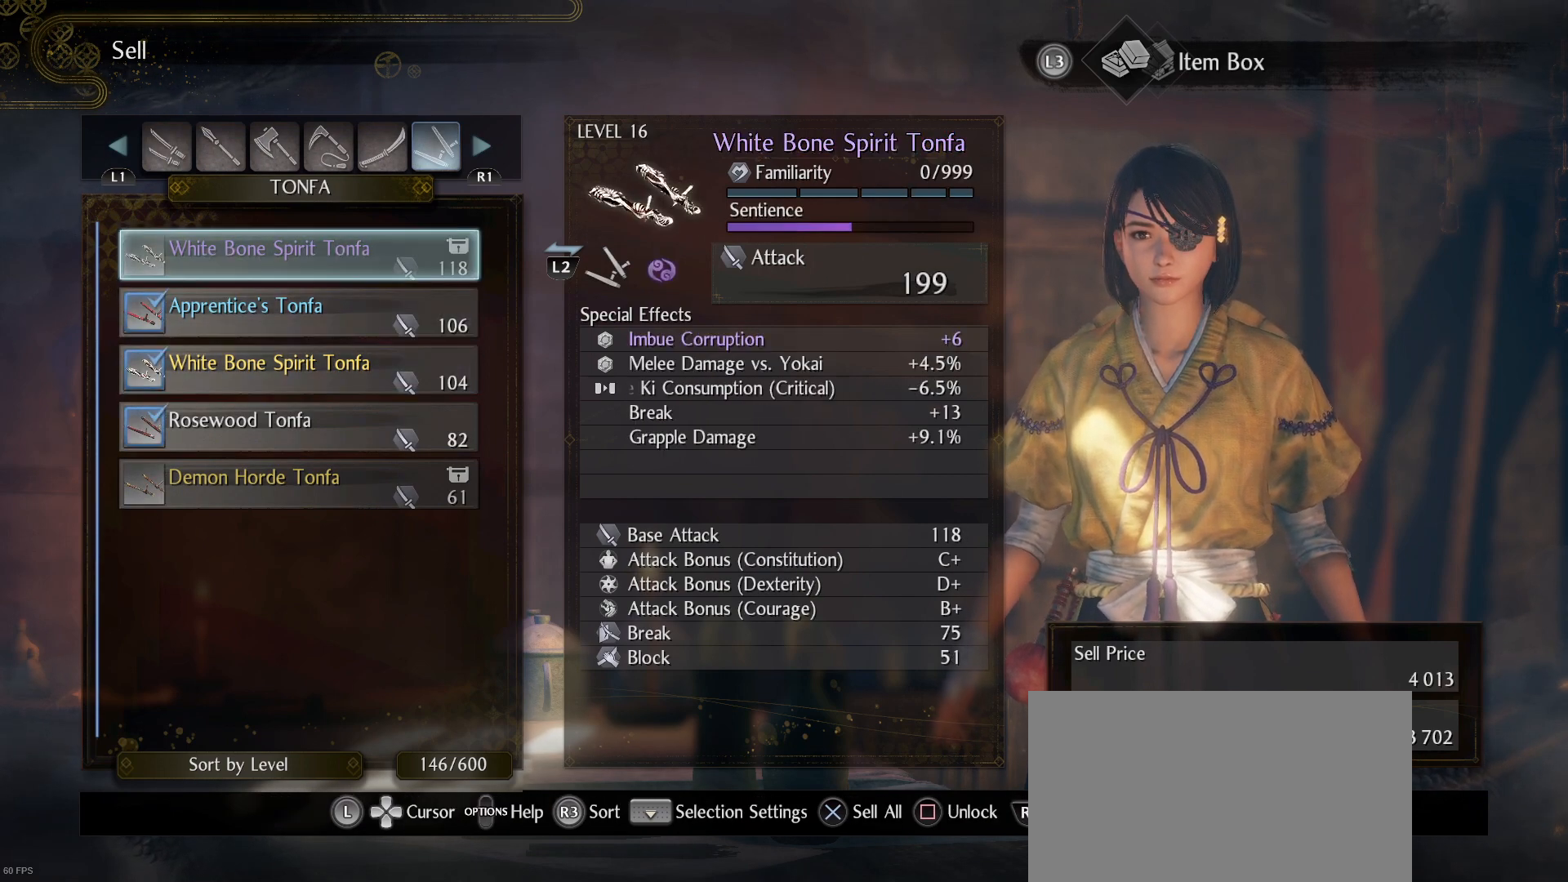
{"buttons": [], "left_stick": "center", "right_stick": "center", "events": []}
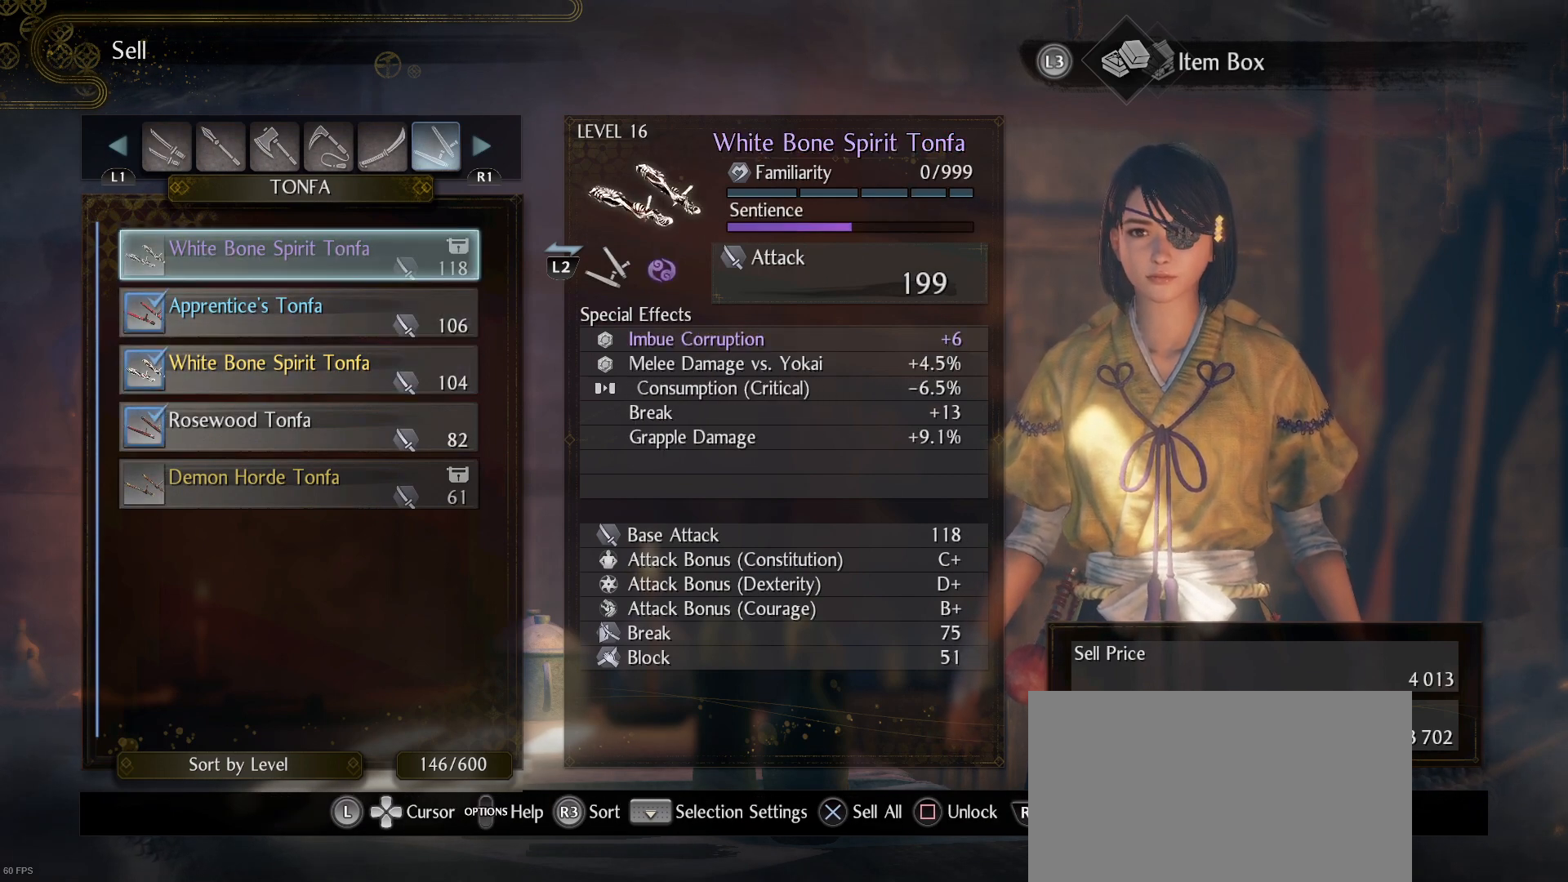
{"buttons": [], "left_stick": "center", "right_stick": "center", "events": []}
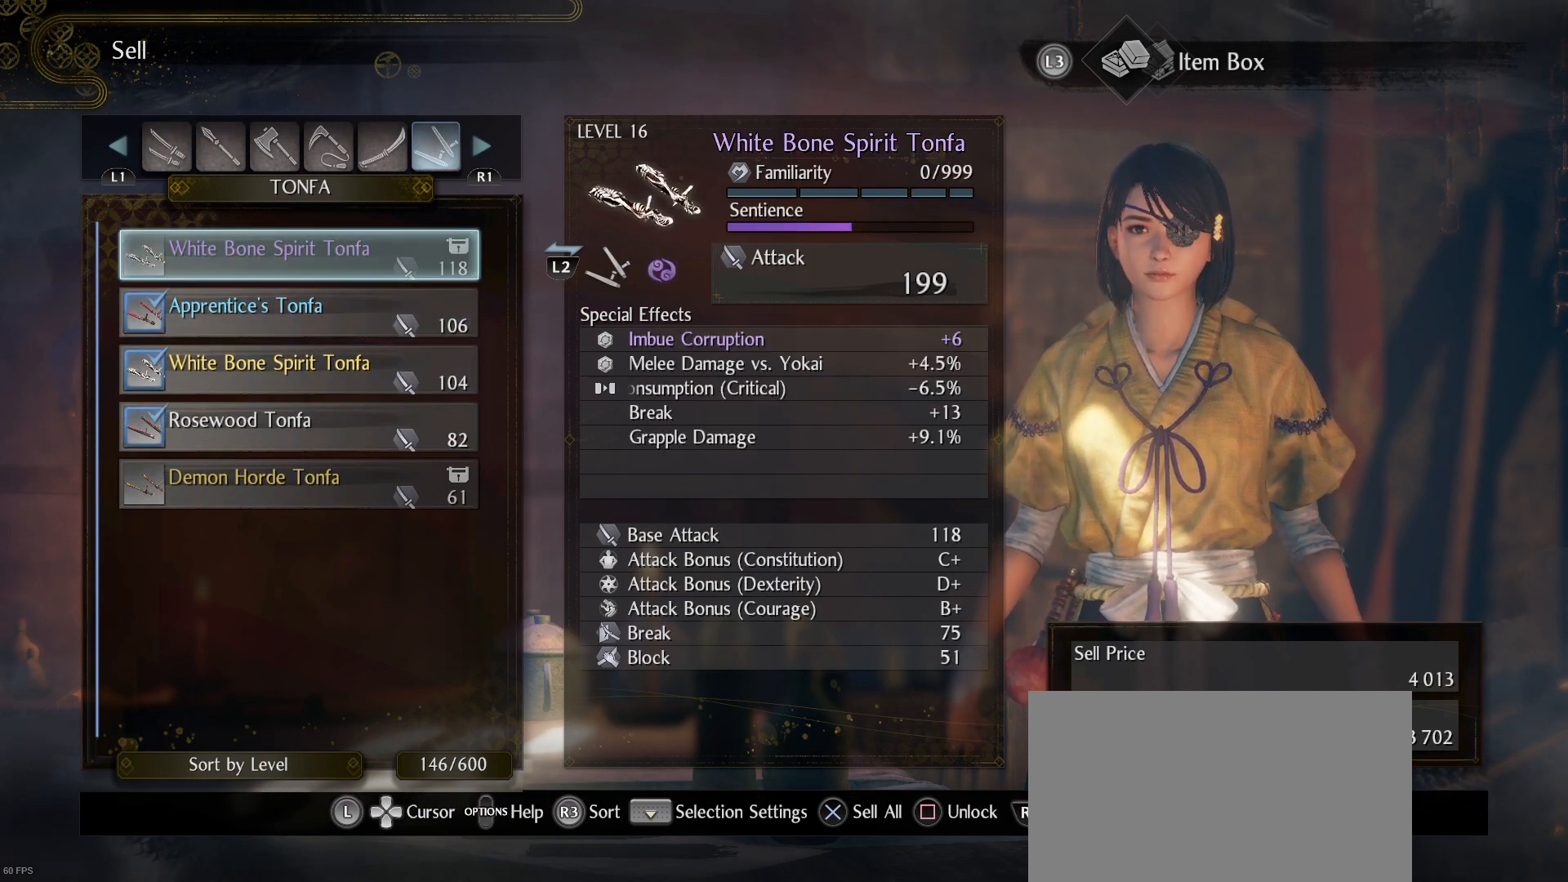
{"buttons": [], "left_stick": "center", "right_stick": "center", "events": [[367, "R1", "down"], [433, "R1", "up"]]}
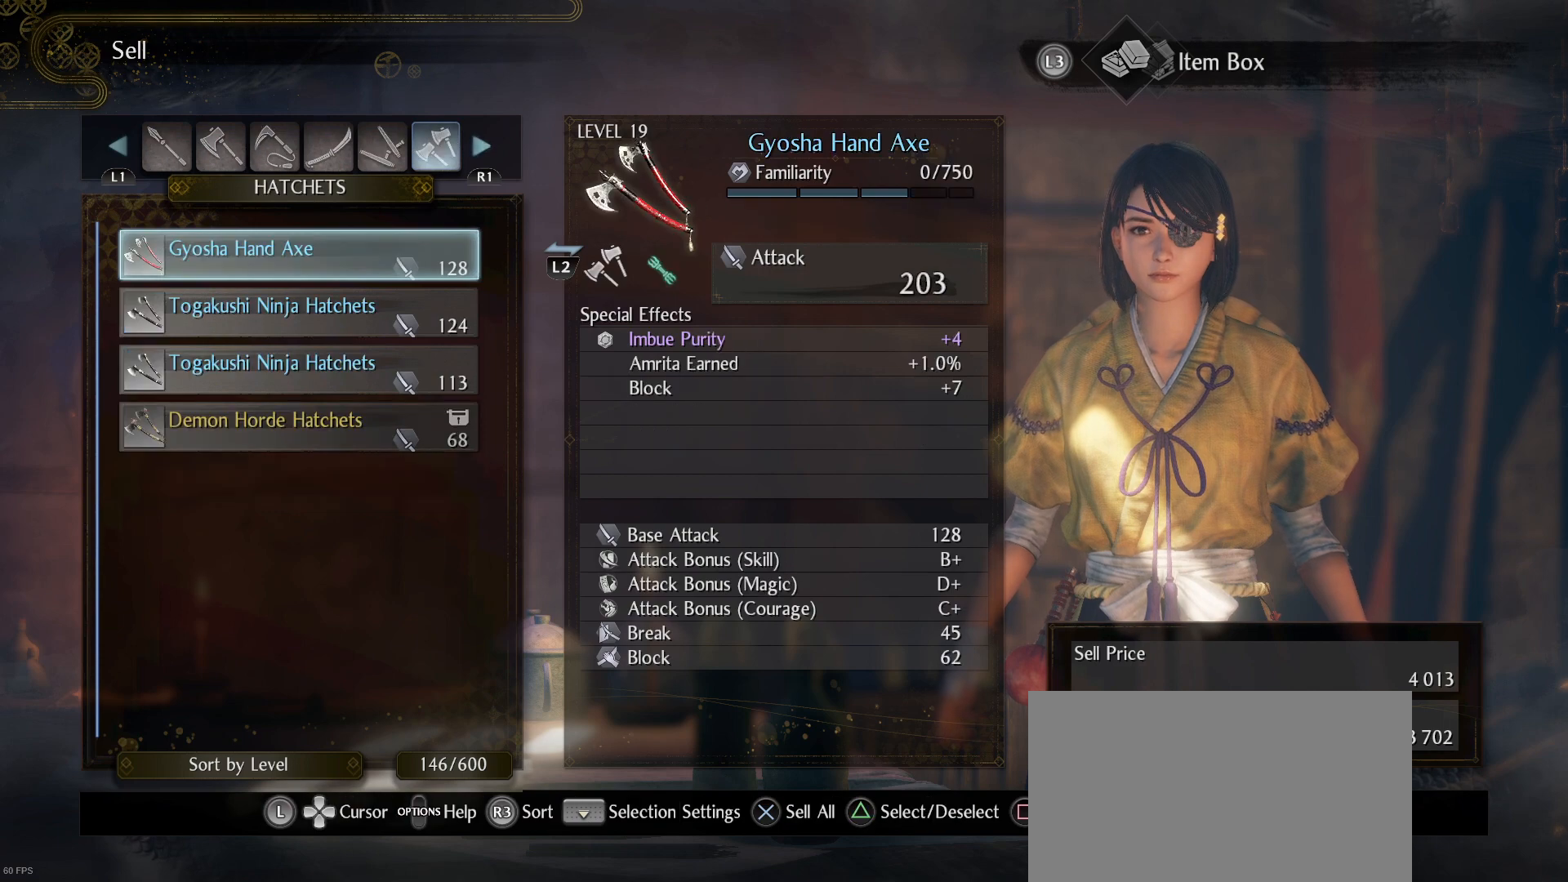
{"buttons": [], "left_stick": "center", "right_stick": "center", "events": []}
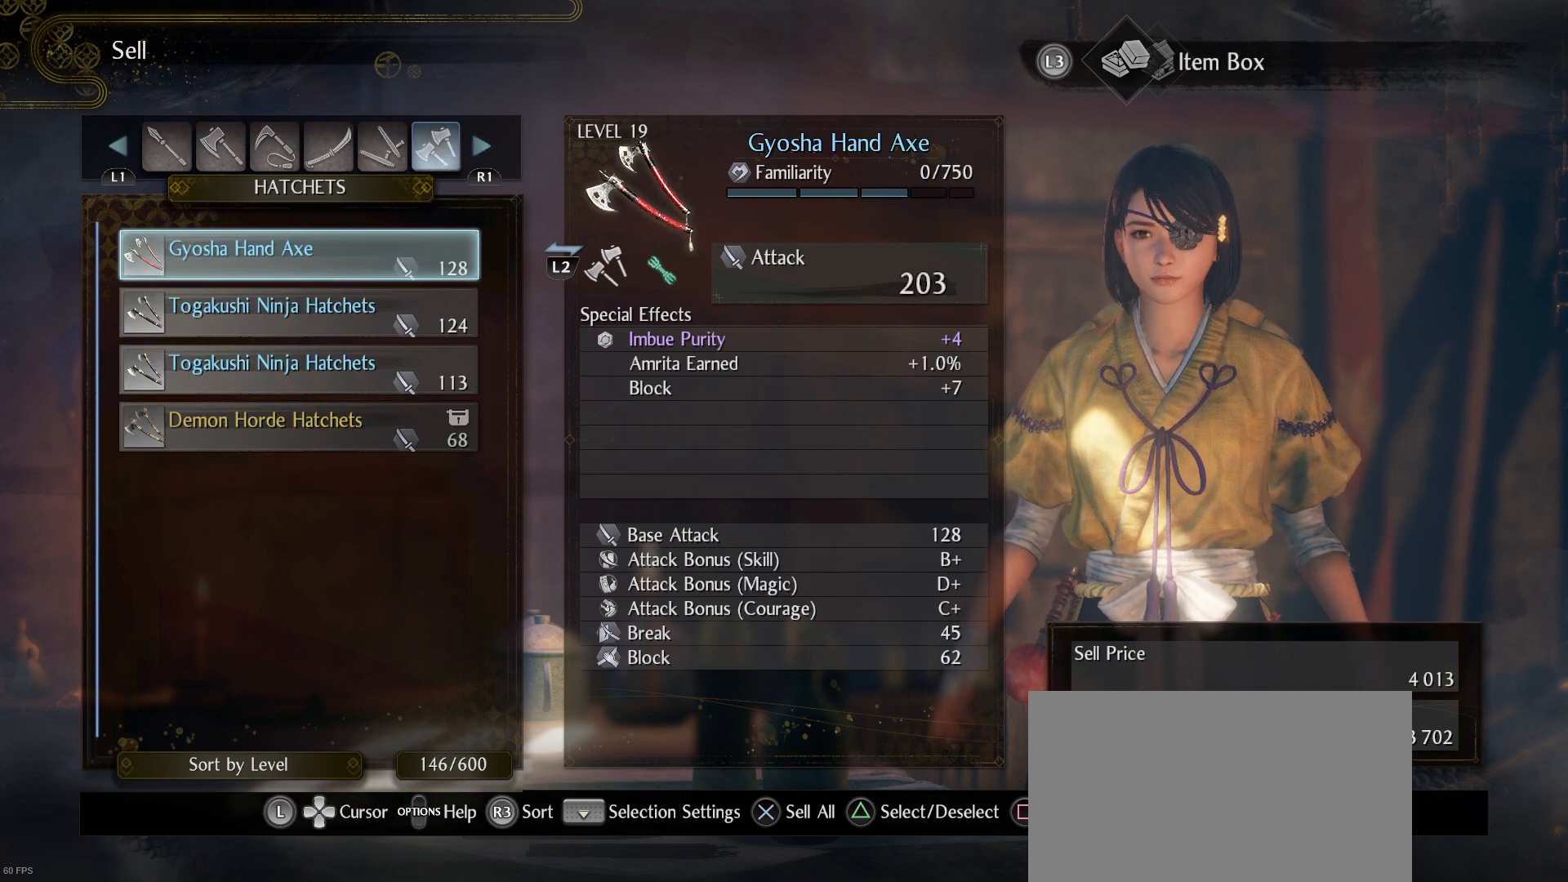
{"buttons": [], "left_stick": "center", "right_stick": "center", "events": []}
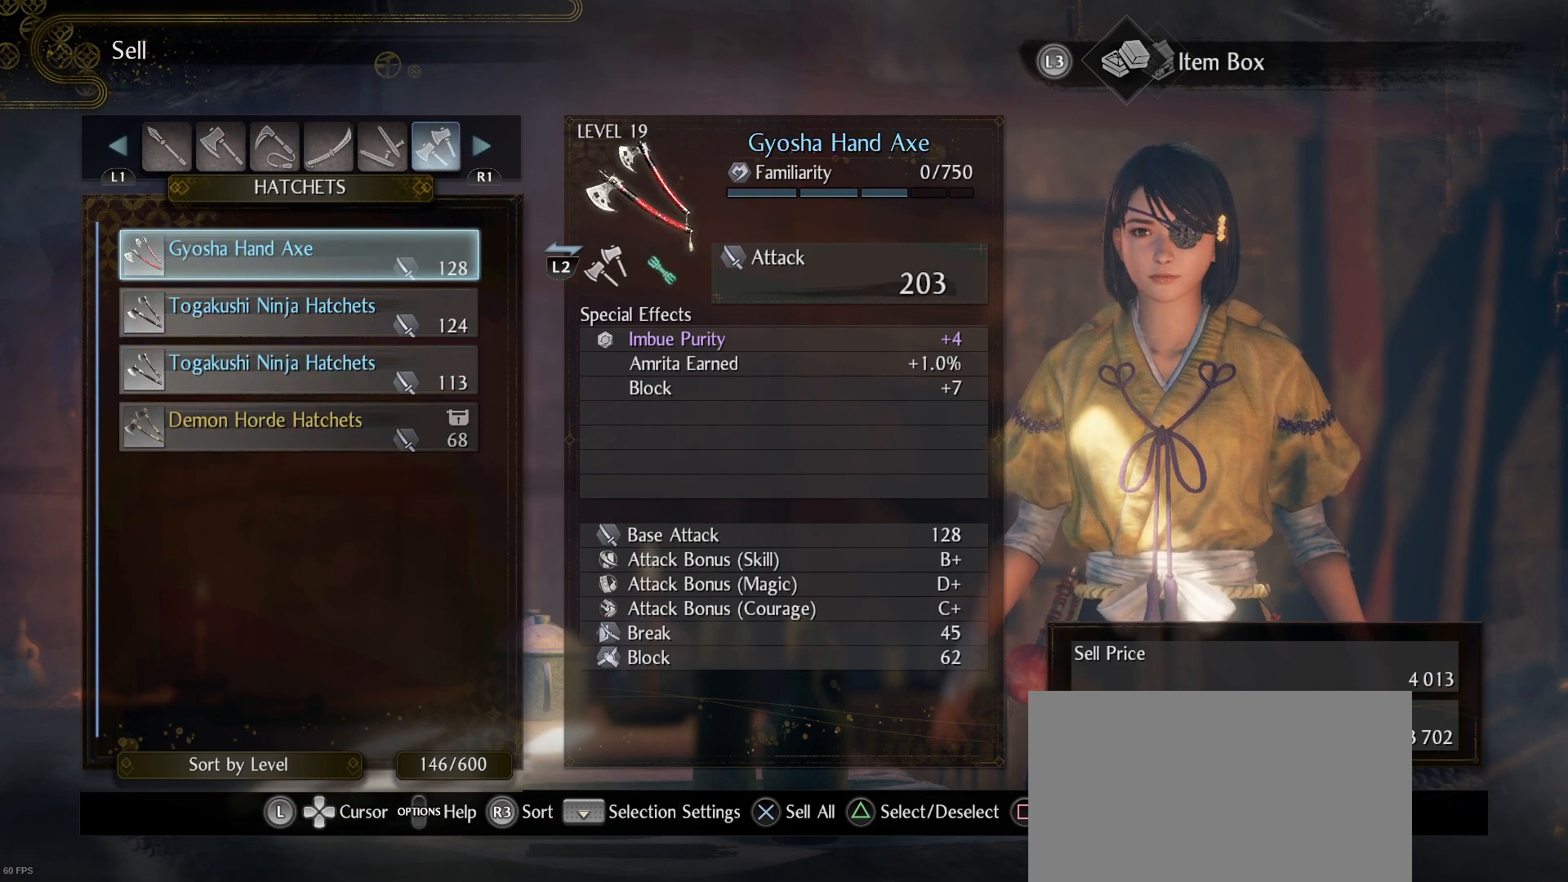
{"buttons": [], "left_stick": "center", "right_stick": "center", "events": []}
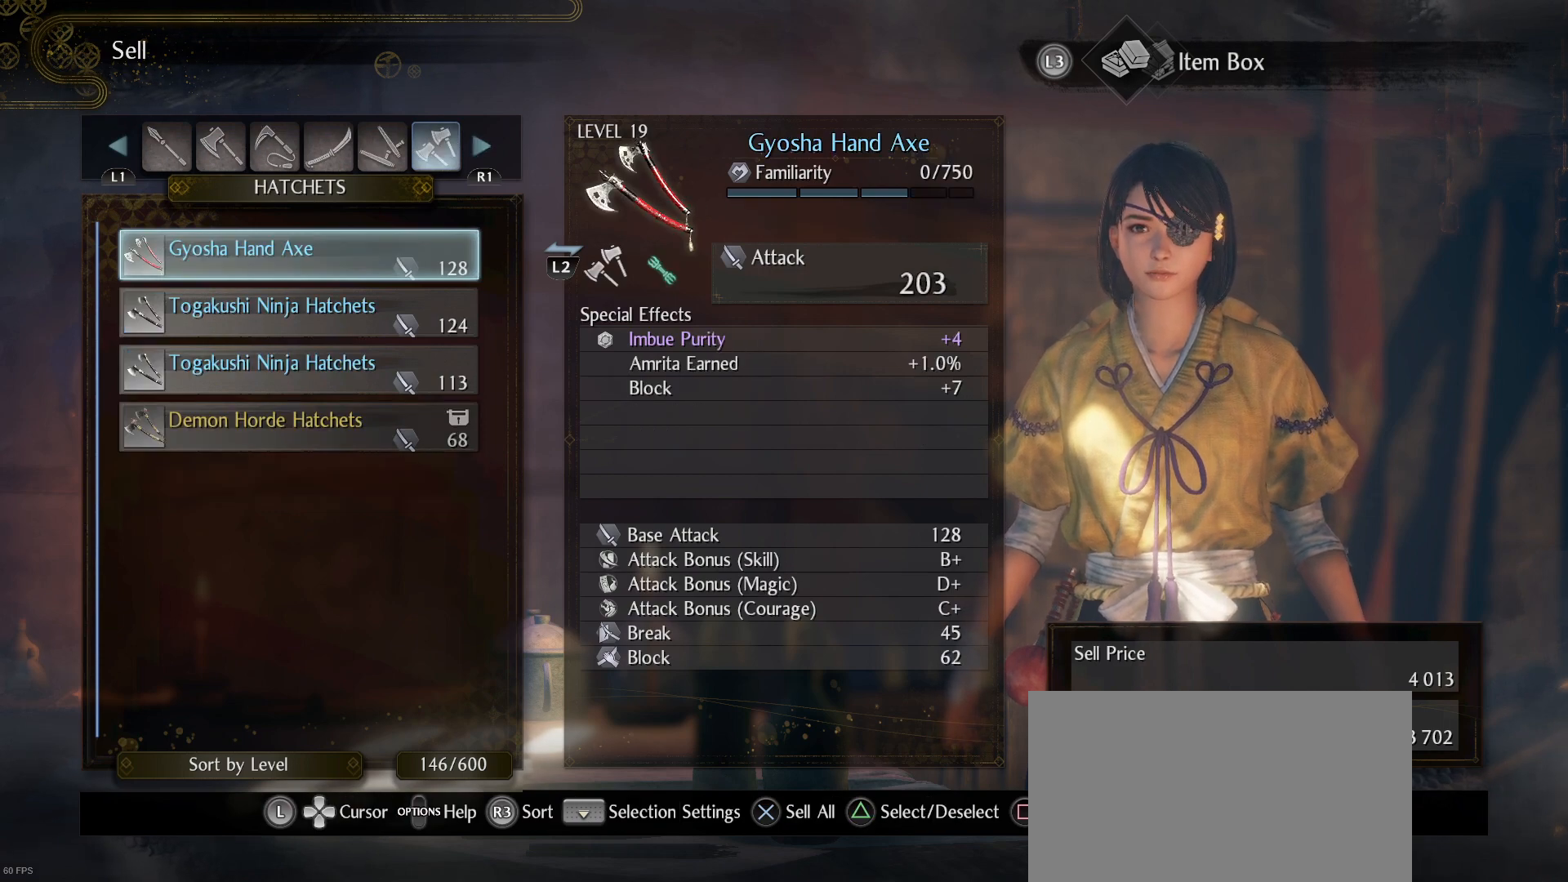
{"buttons": [], "left_stick": "center", "right_stick": "center", "events": []}
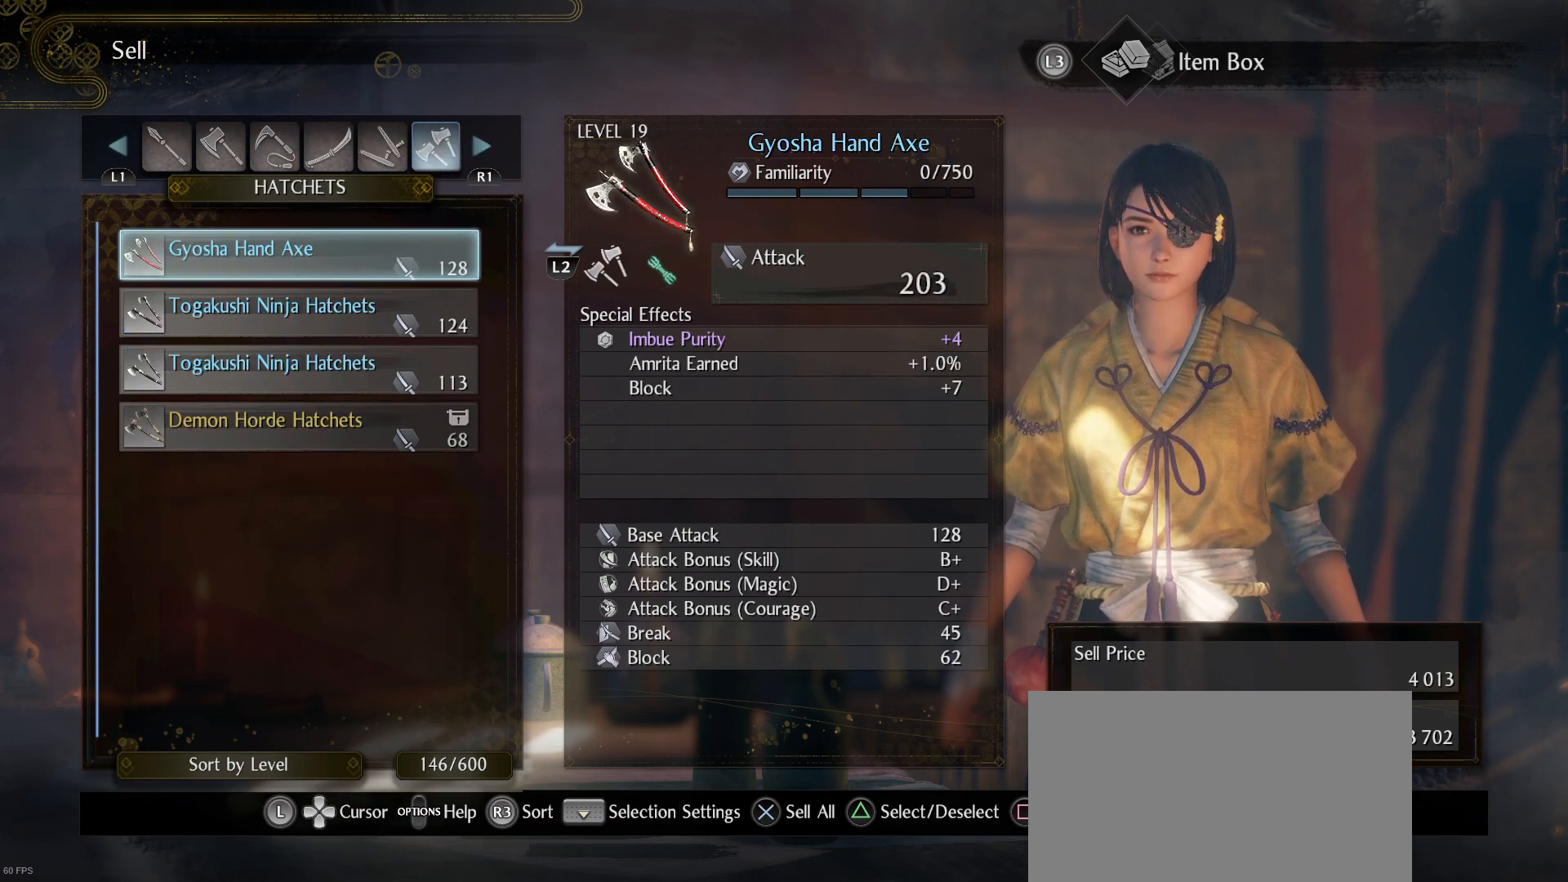
{"buttons": [], "left_stick": "center", "right_stick": "center", "events": []}
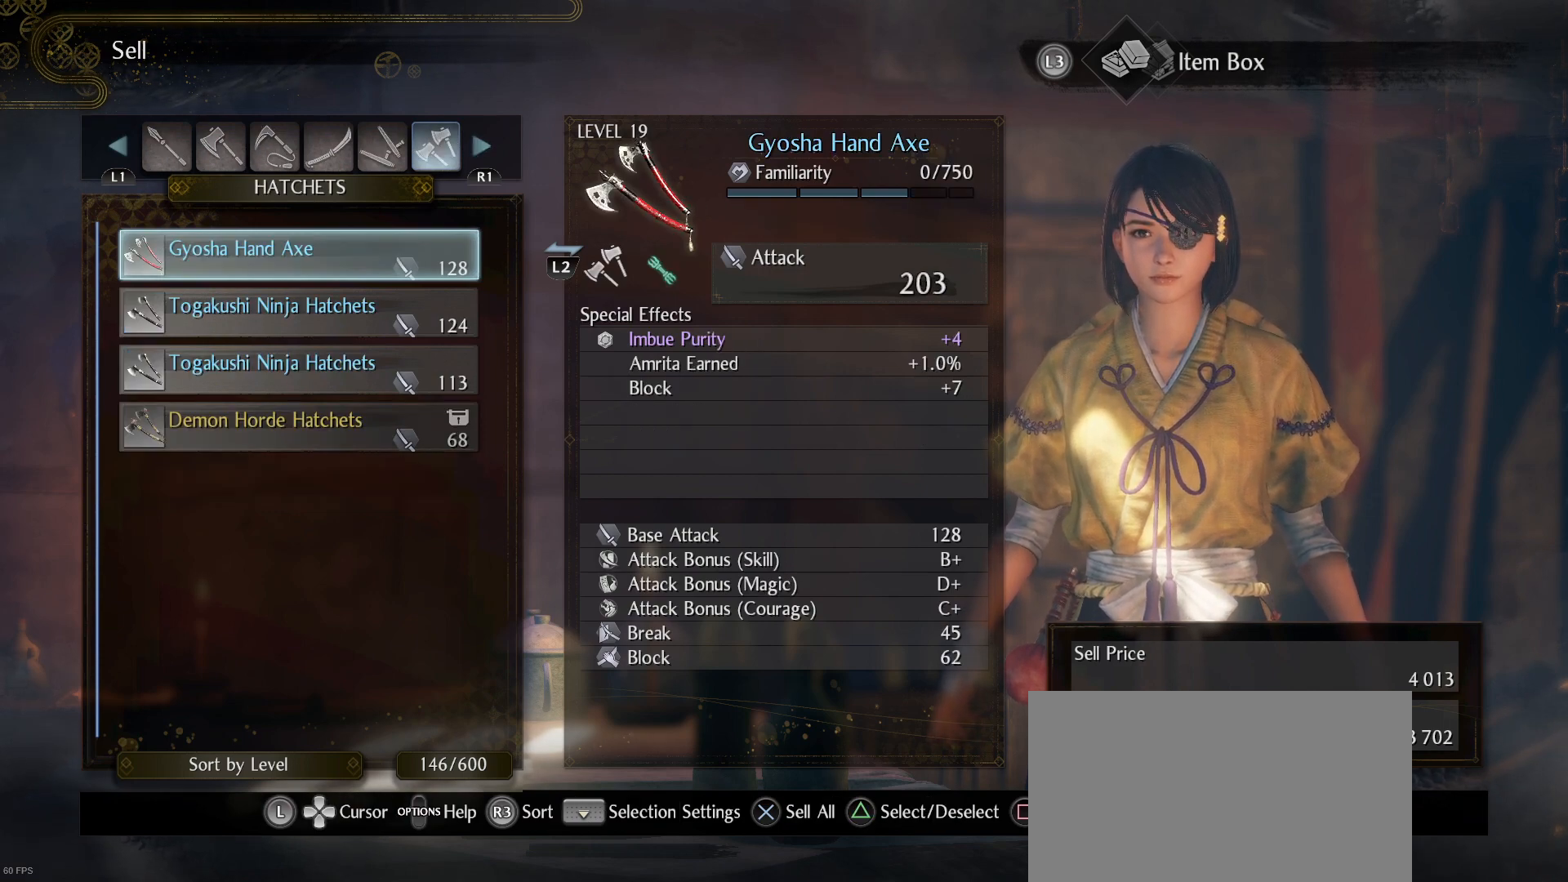
{"buttons": ["SQUARE"], "left_stick": "center", "right_stick": "center", "events": [[467, "SQUARE", "down"]]}
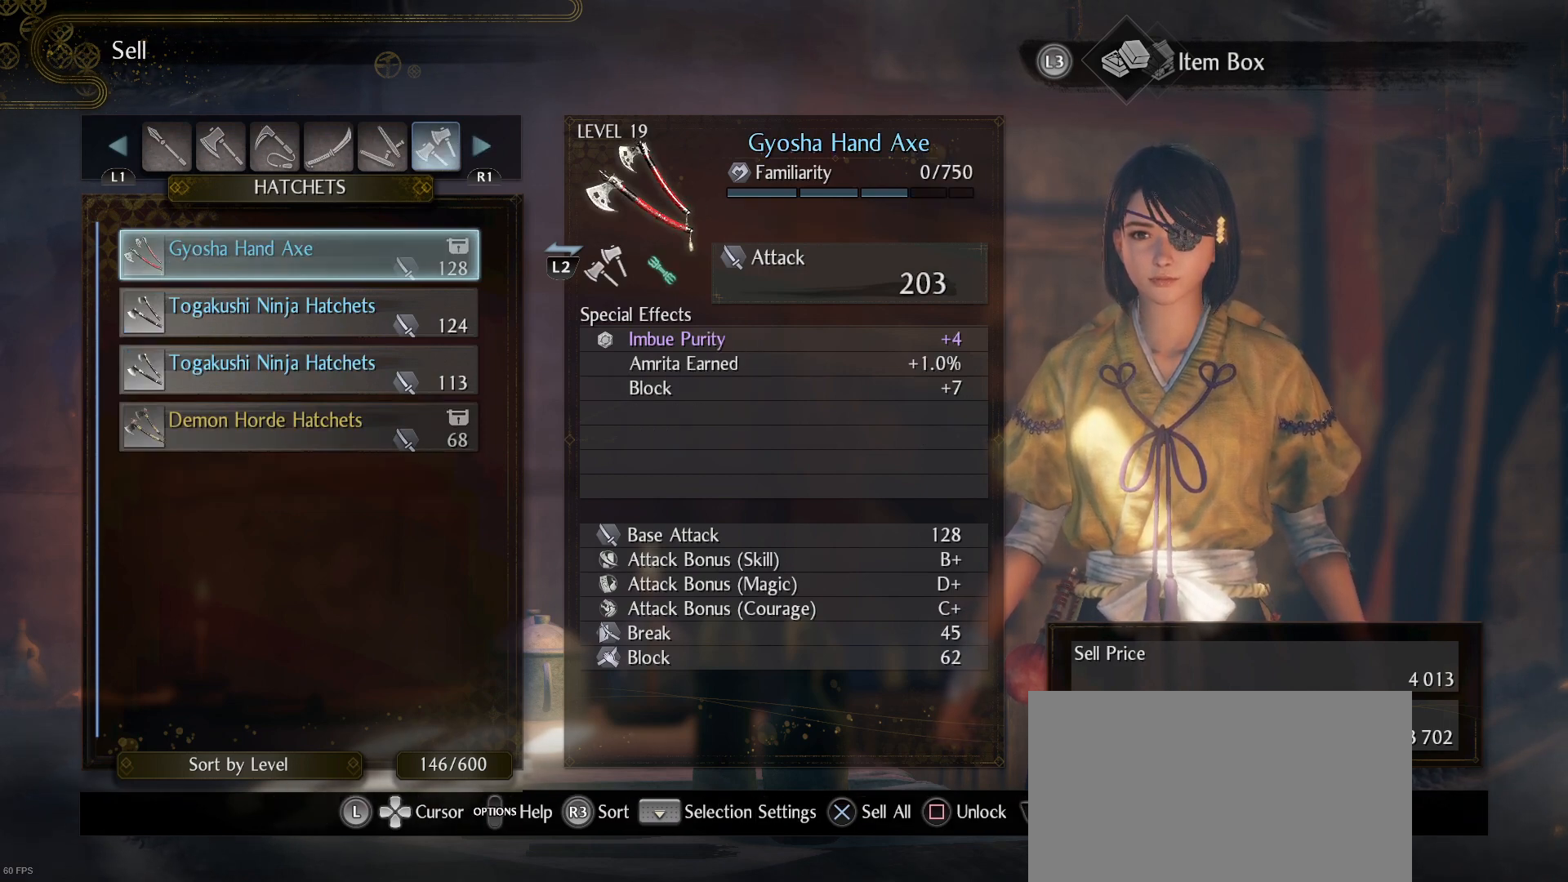
{"buttons": [], "left_stick": "center", "right_stick": "center", "events": [[33, "SQUARE", "up"], [200, "DPAD_DOWN", "down"], [333, "DPAD_DOWN", "up"]]}
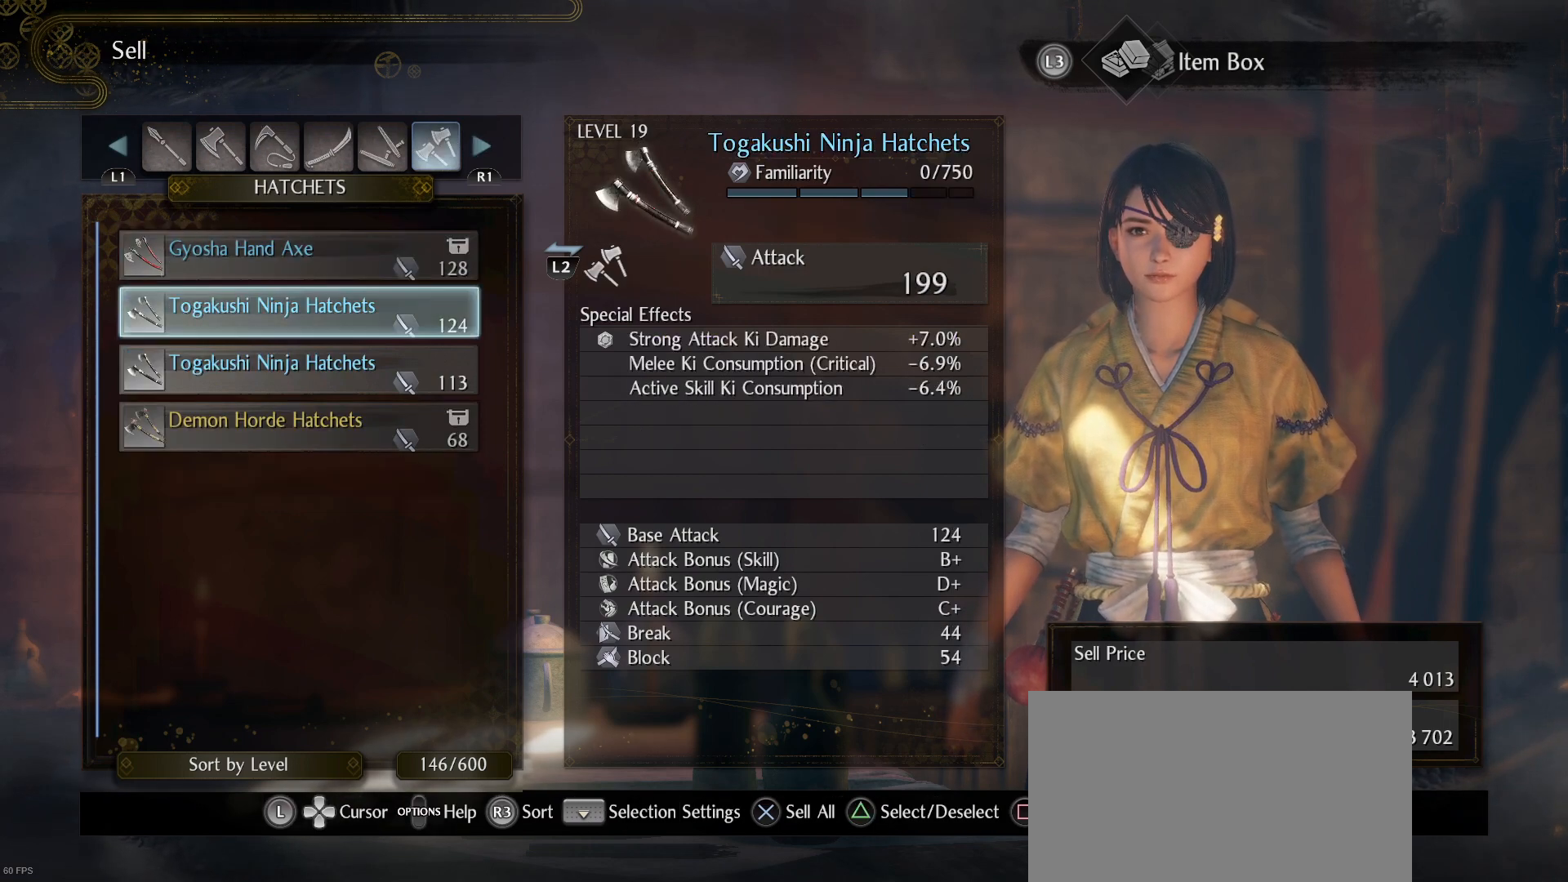
{"buttons": [], "left_stick": "center", "right_stick": "center", "events": [[133, "DPAD_DOWN", "down"], [233, "DPAD_DOWN", "up"]]}
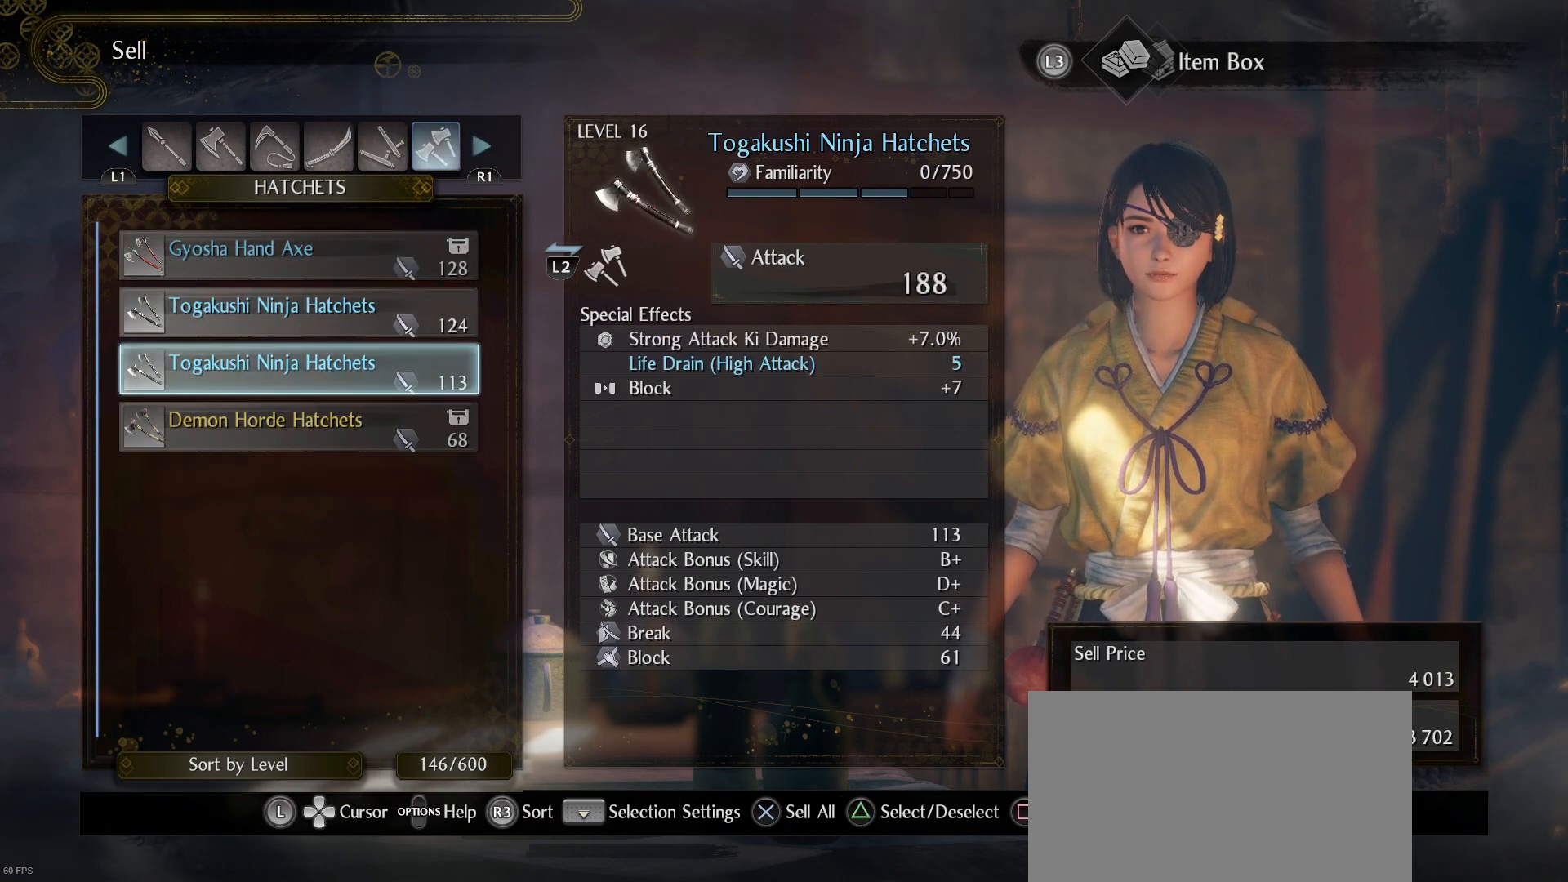
{"buttons": ["R2"], "left_stick": "center", "right_stick": "center", "events": [[433, "R2", "down"]]}
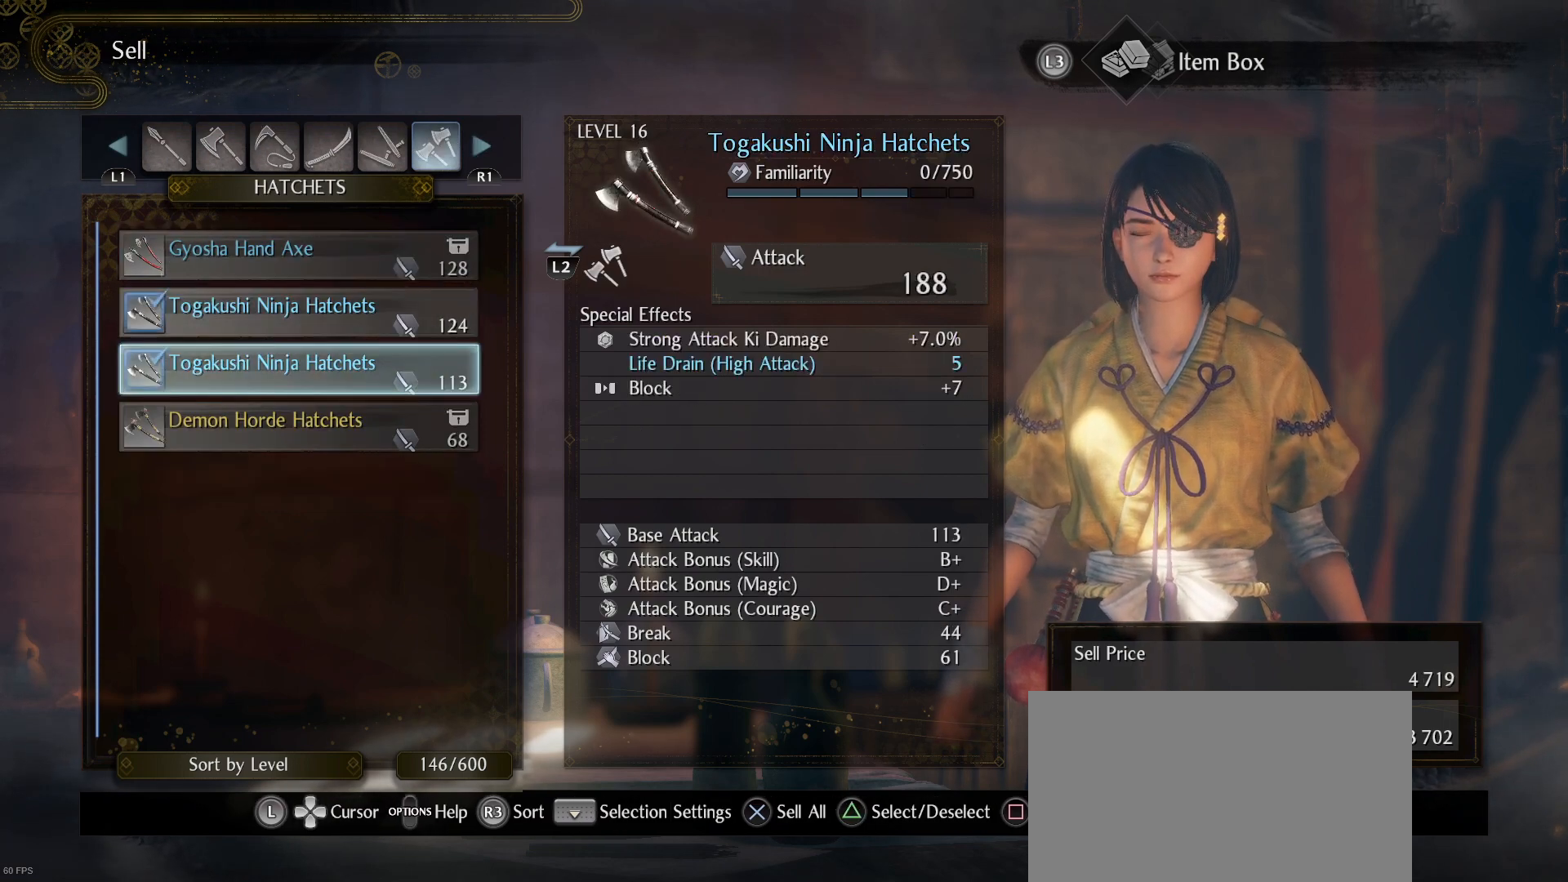
{"buttons": [], "left_stick": "center", "right_stick": "center", "events": [[67, "R2", "up"]]}
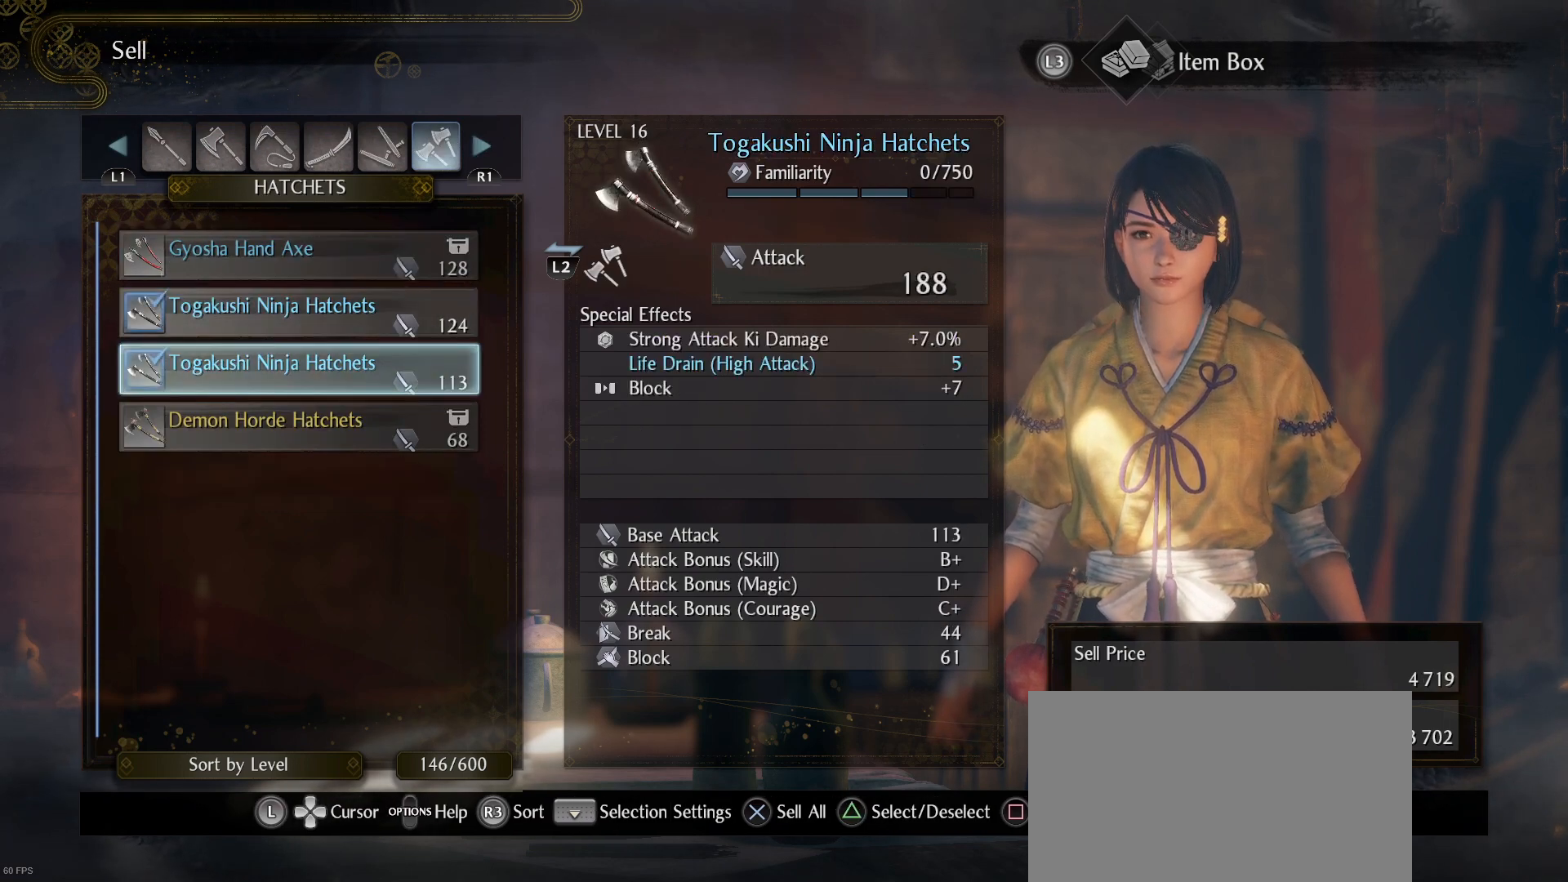
{"buttons": [], "left_stick": "center", "right_stick": "center", "events": [[333, "R1", "down"], [467, "R1", "up"]]}
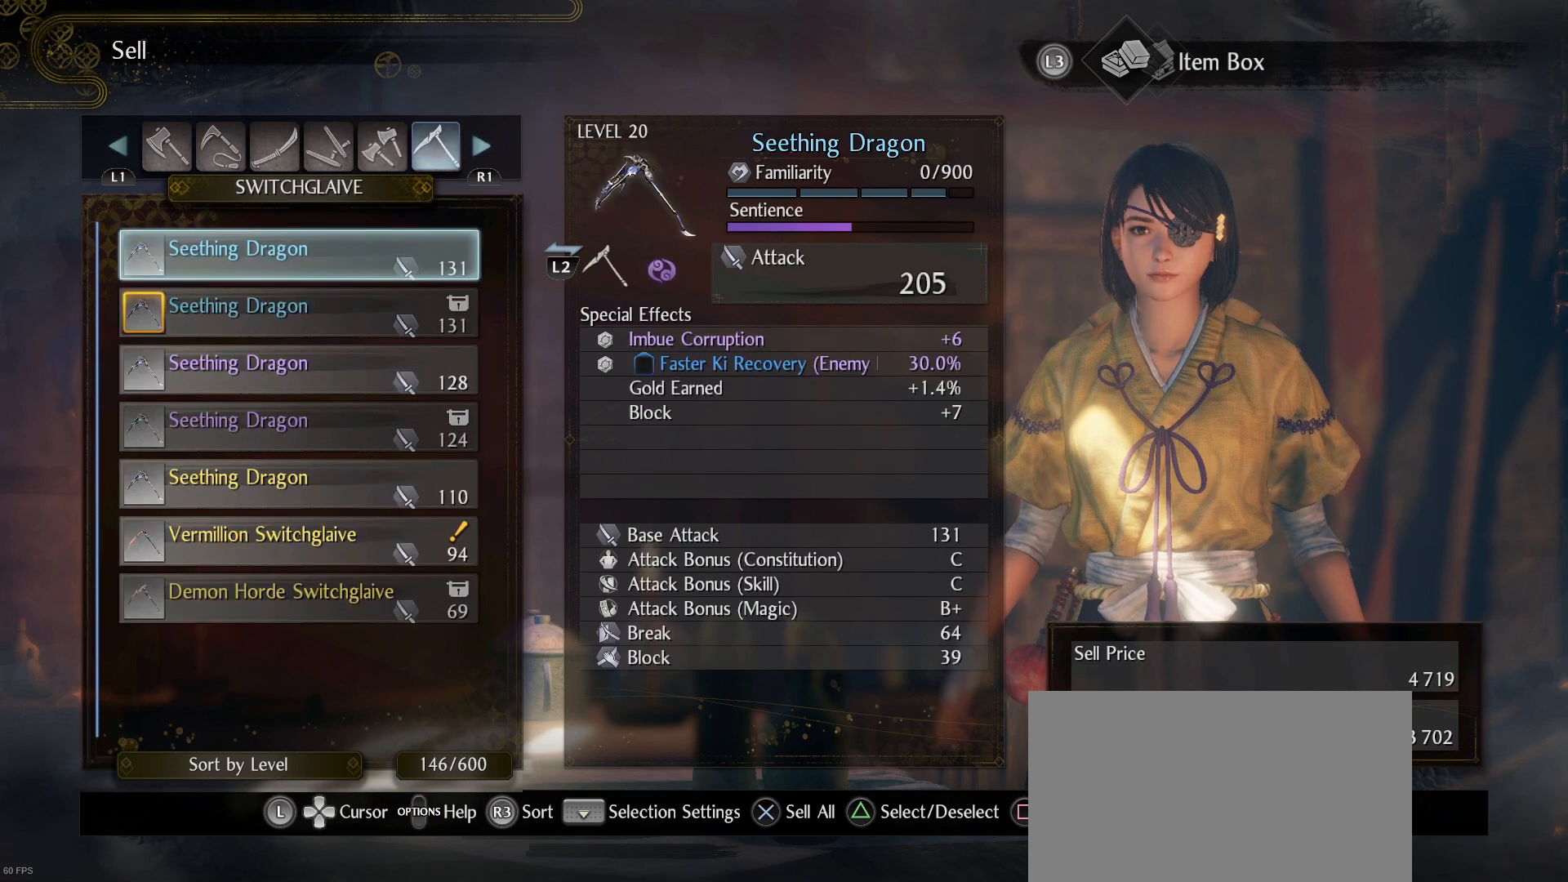
{"buttons": [], "left_stick": "center", "right_stick": "center", "events": []}
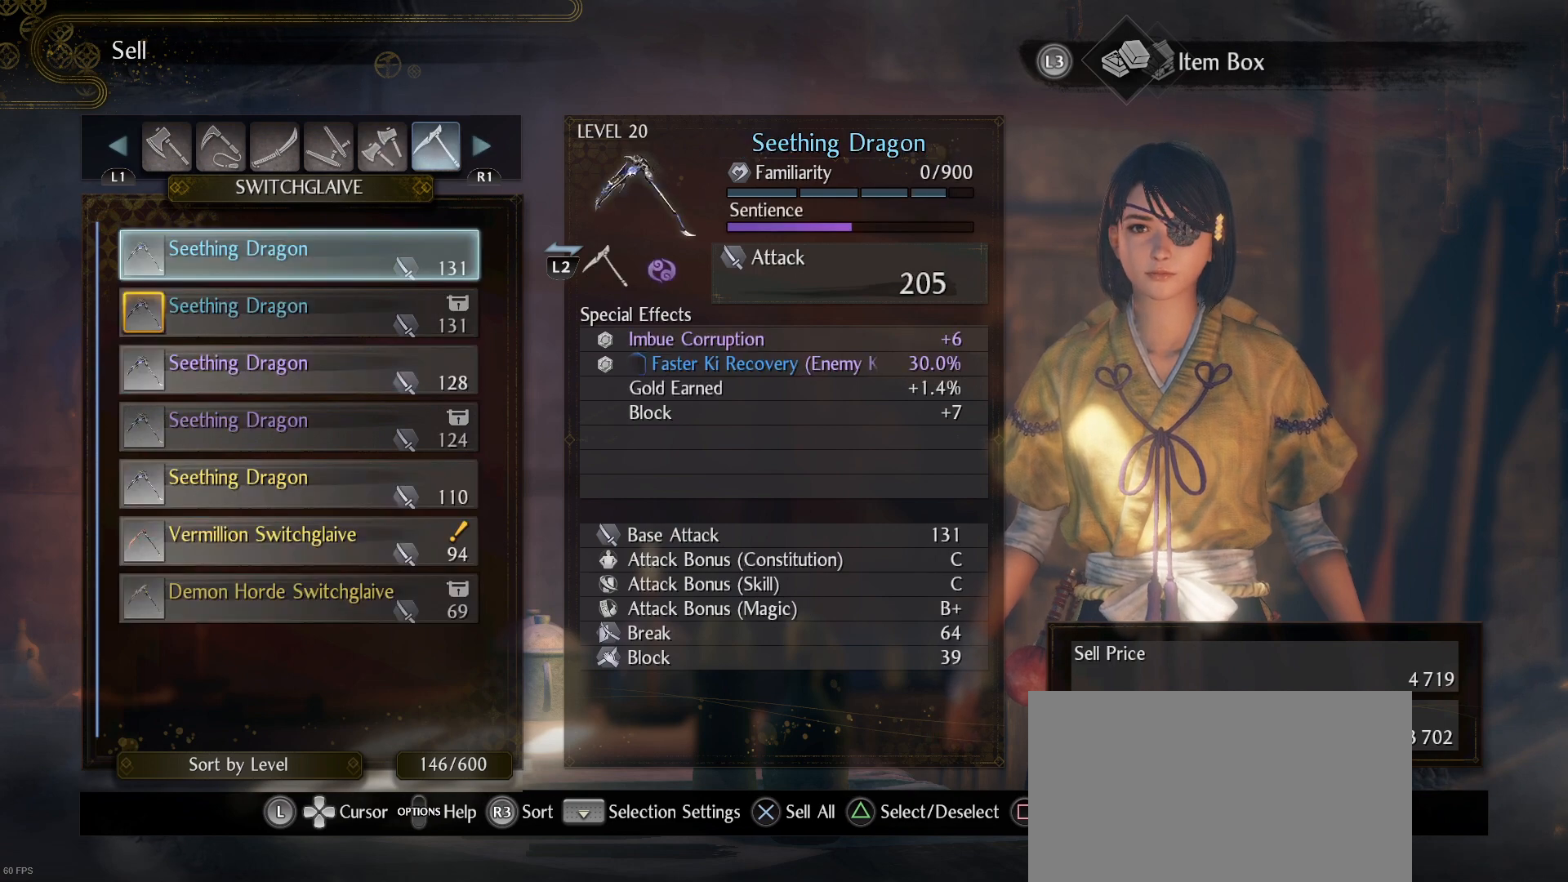
{"buttons": [], "left_stick": "center", "right_stick": "center", "events": []}
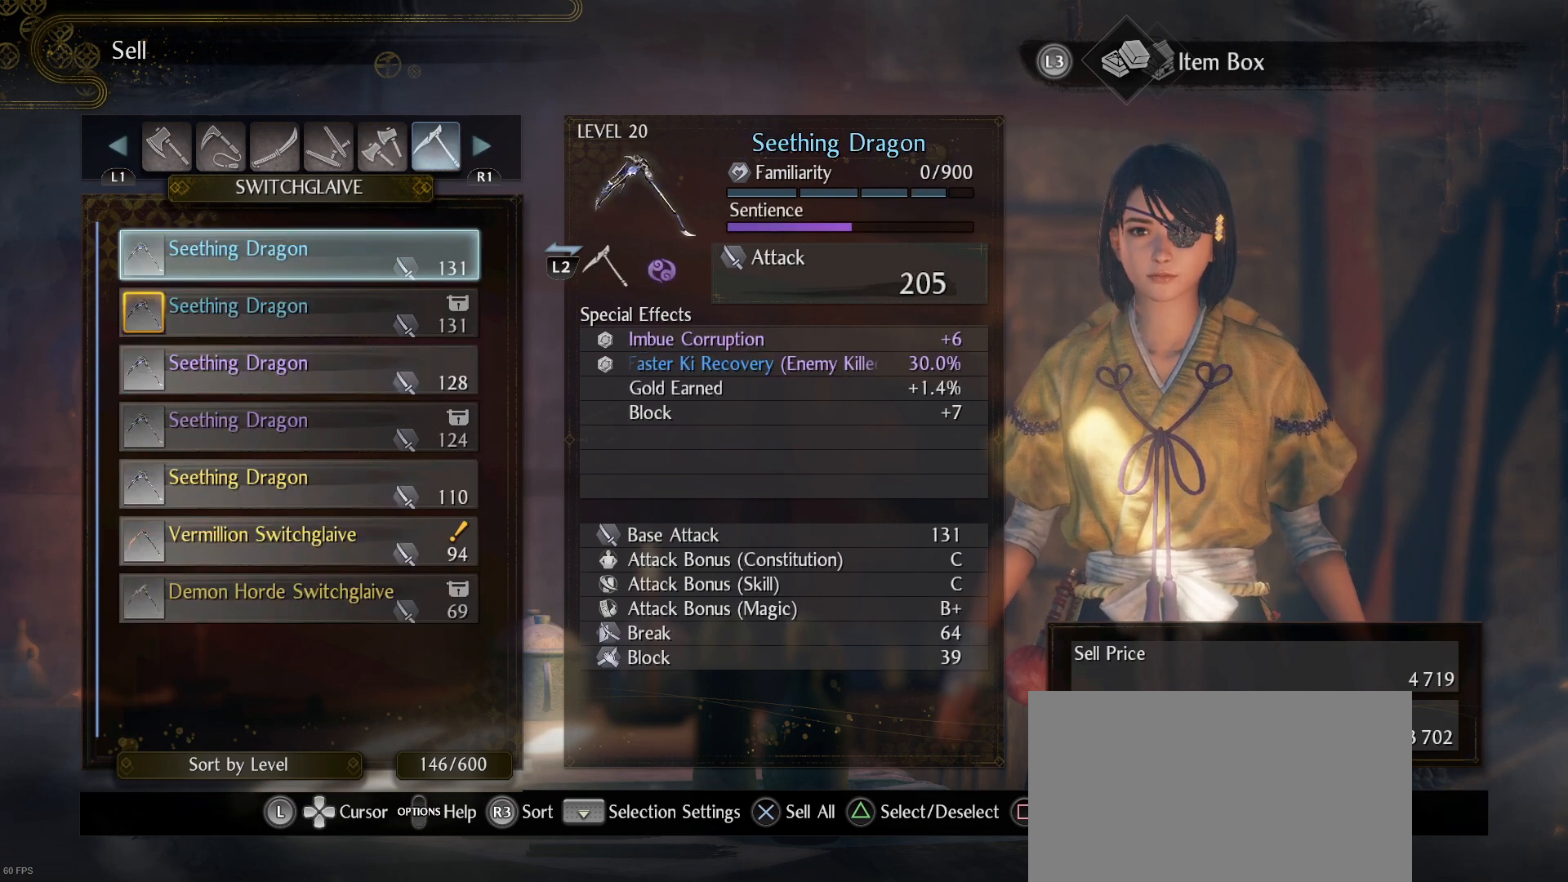
{"buttons": [], "left_stick": "center", "right_stick": "center", "events": []}
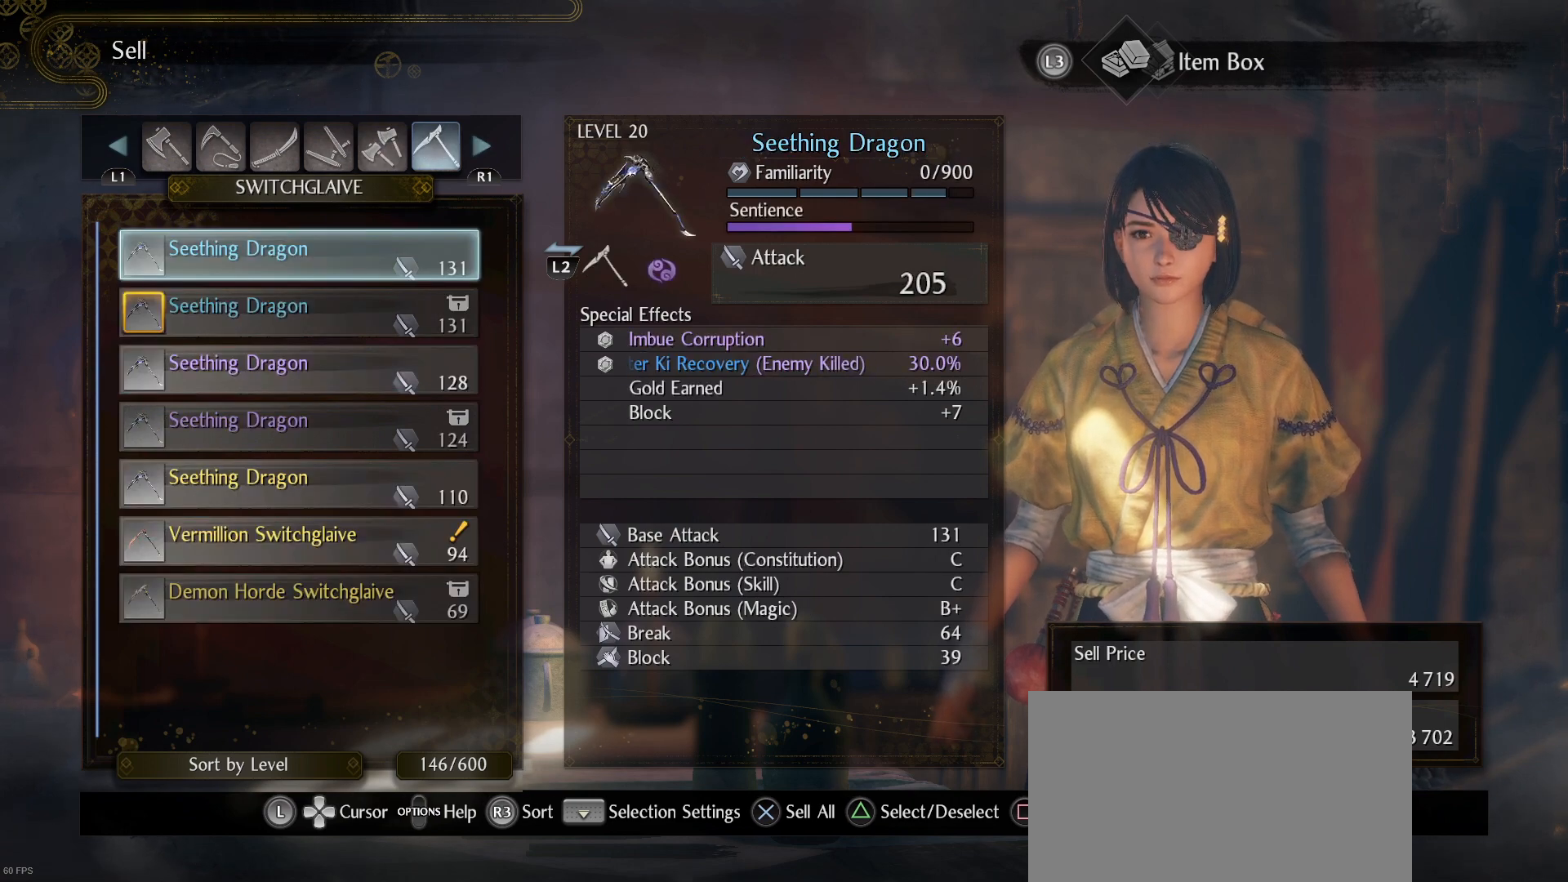
{"buttons": [], "left_stick": "center", "right_stick": "center", "events": [[200, "R2", "down"], [333, "R2", "up"]]}
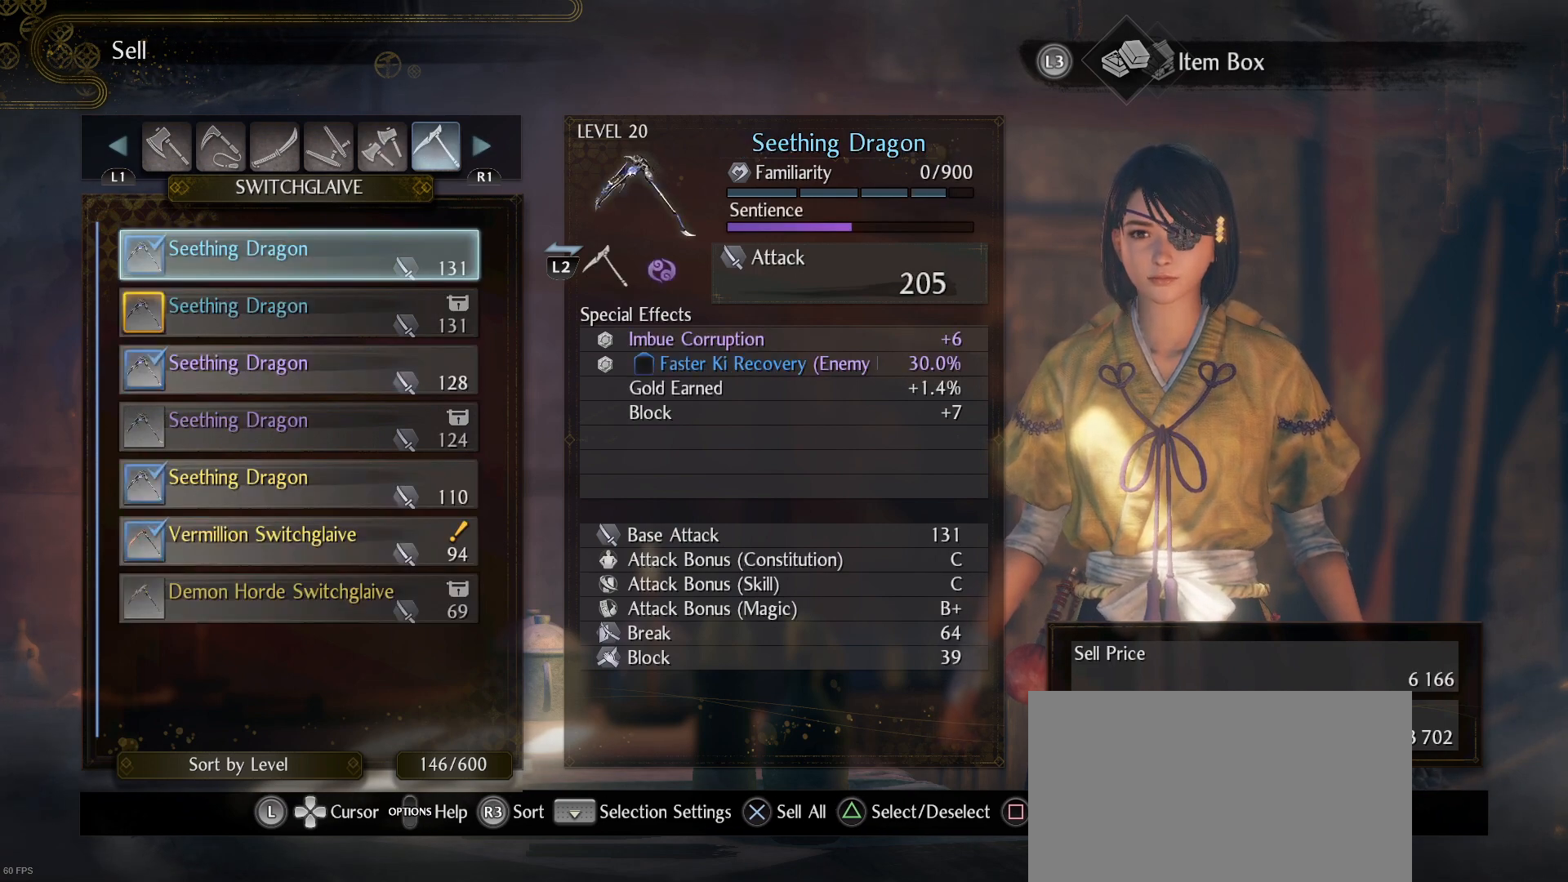
{"buttons": [], "left_stick": "center", "right_stick": "center", "events": [[133, "DPAD_DOWN", "down"], [233, "DPAD_DOWN", "up"]]}
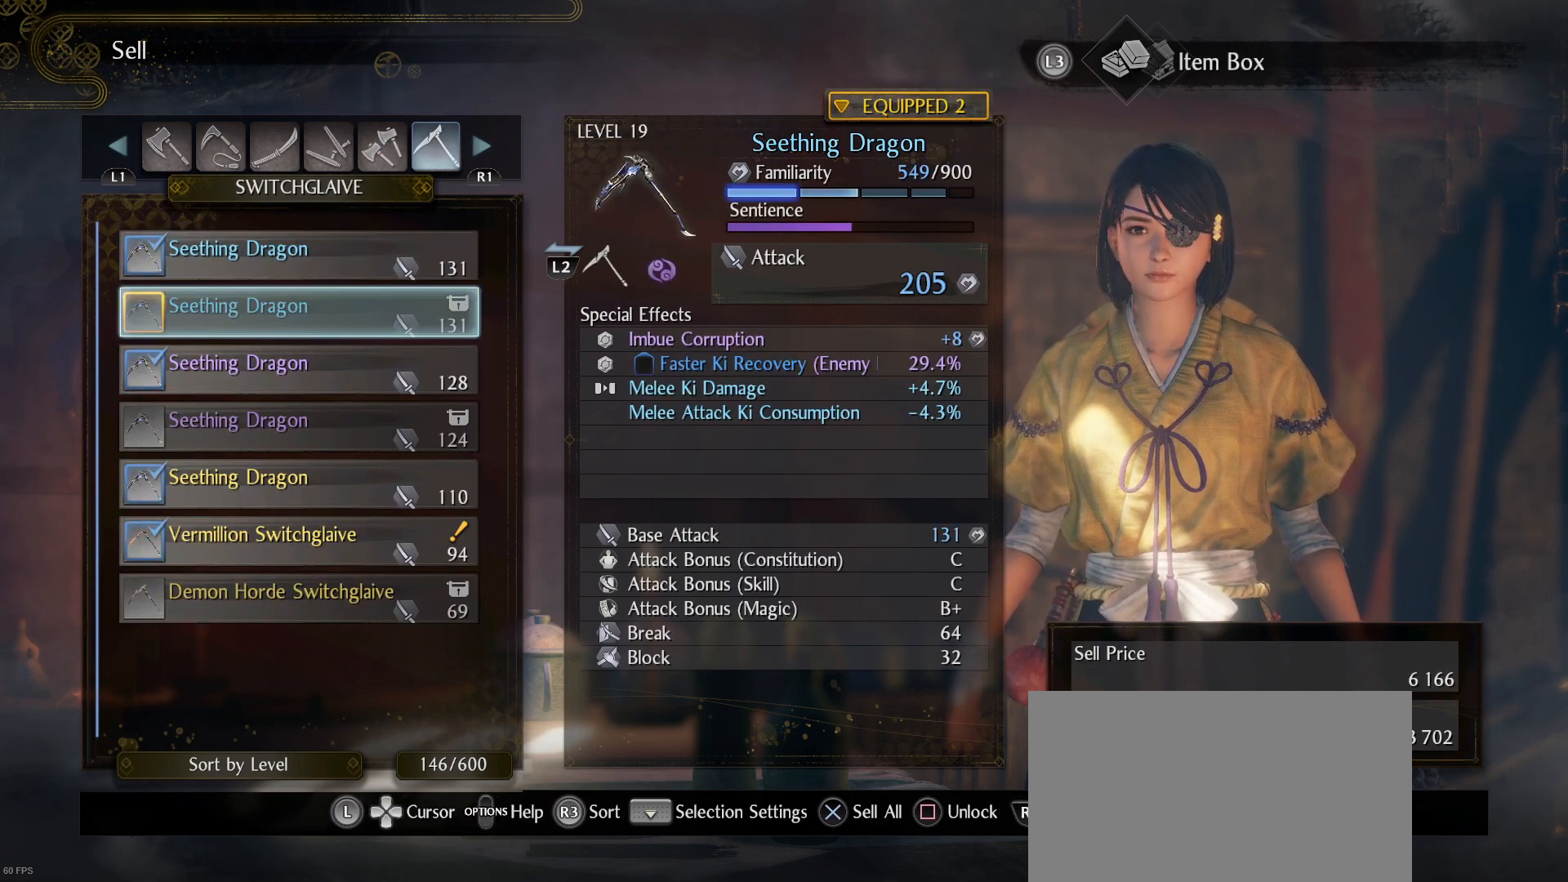
{"buttons": [], "left_stick": "center", "right_stick": "center", "events": []}
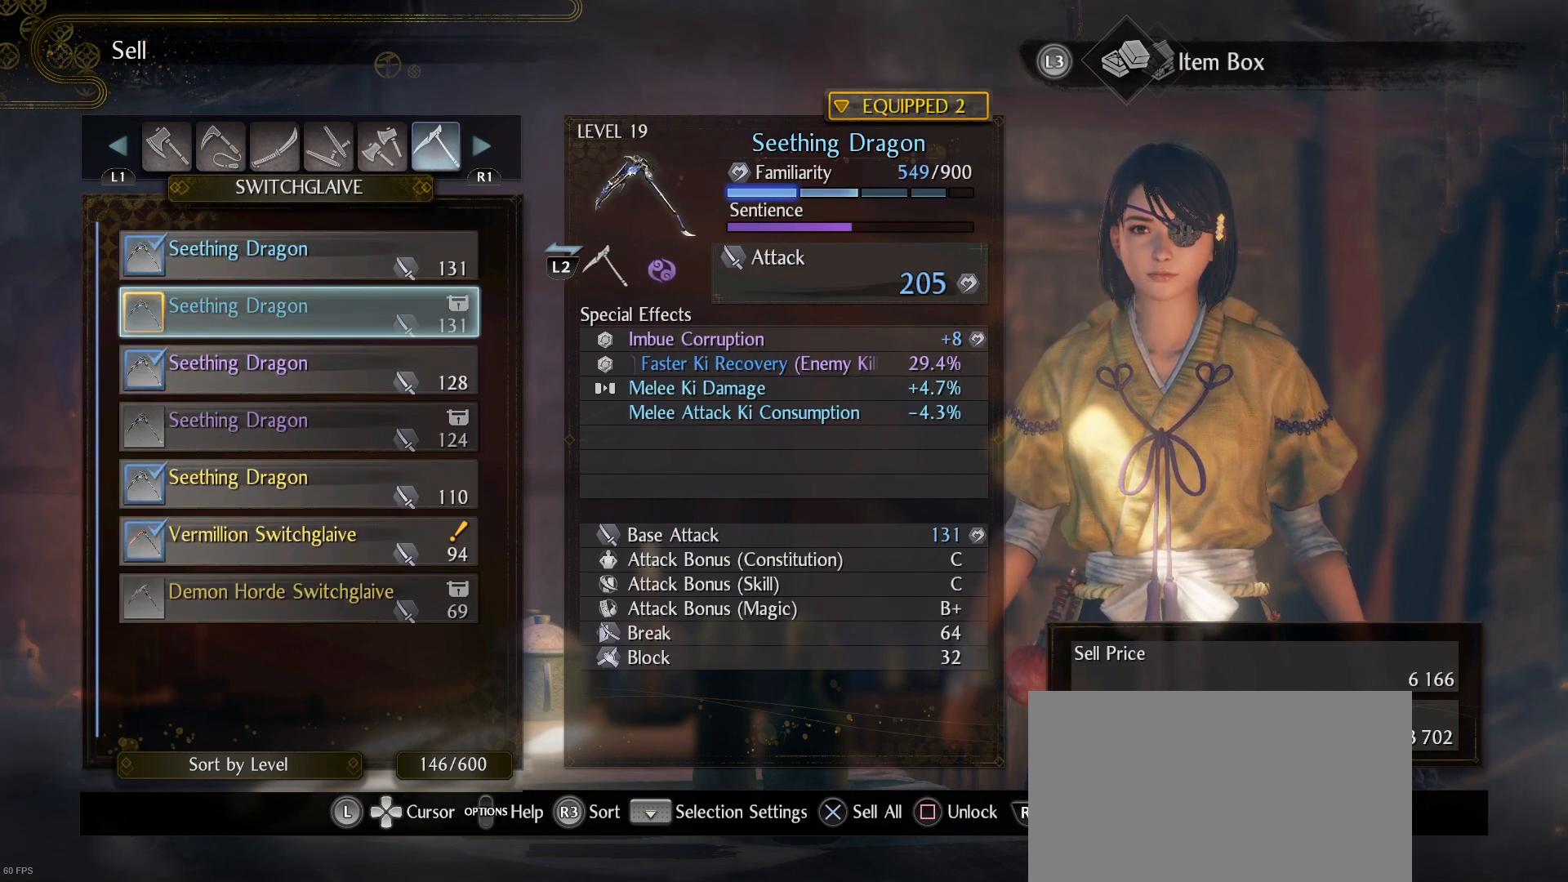
{"buttons": [], "left_stick": "center", "right_stick": "center", "events": [[200, "DPAD_UP", "down"], [300, "DPAD_UP", "up"]]}
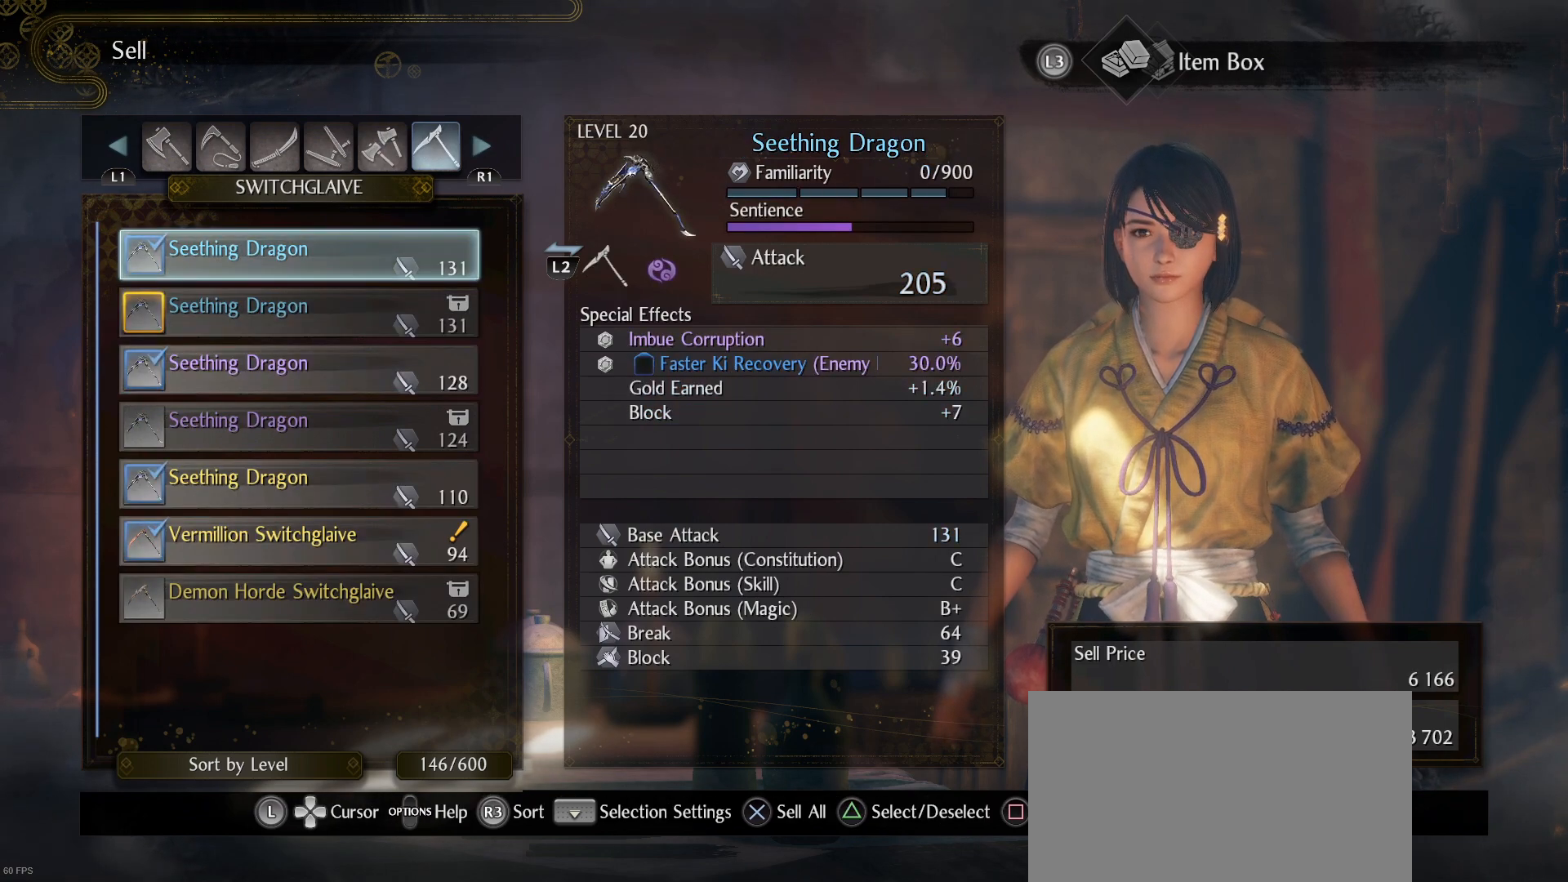
{"buttons": [], "left_stick": "center", "right_stick": "center", "events": [[300, "DPAD_DOWN", "down"], [400, "DPAD_DOWN", "up"]]}
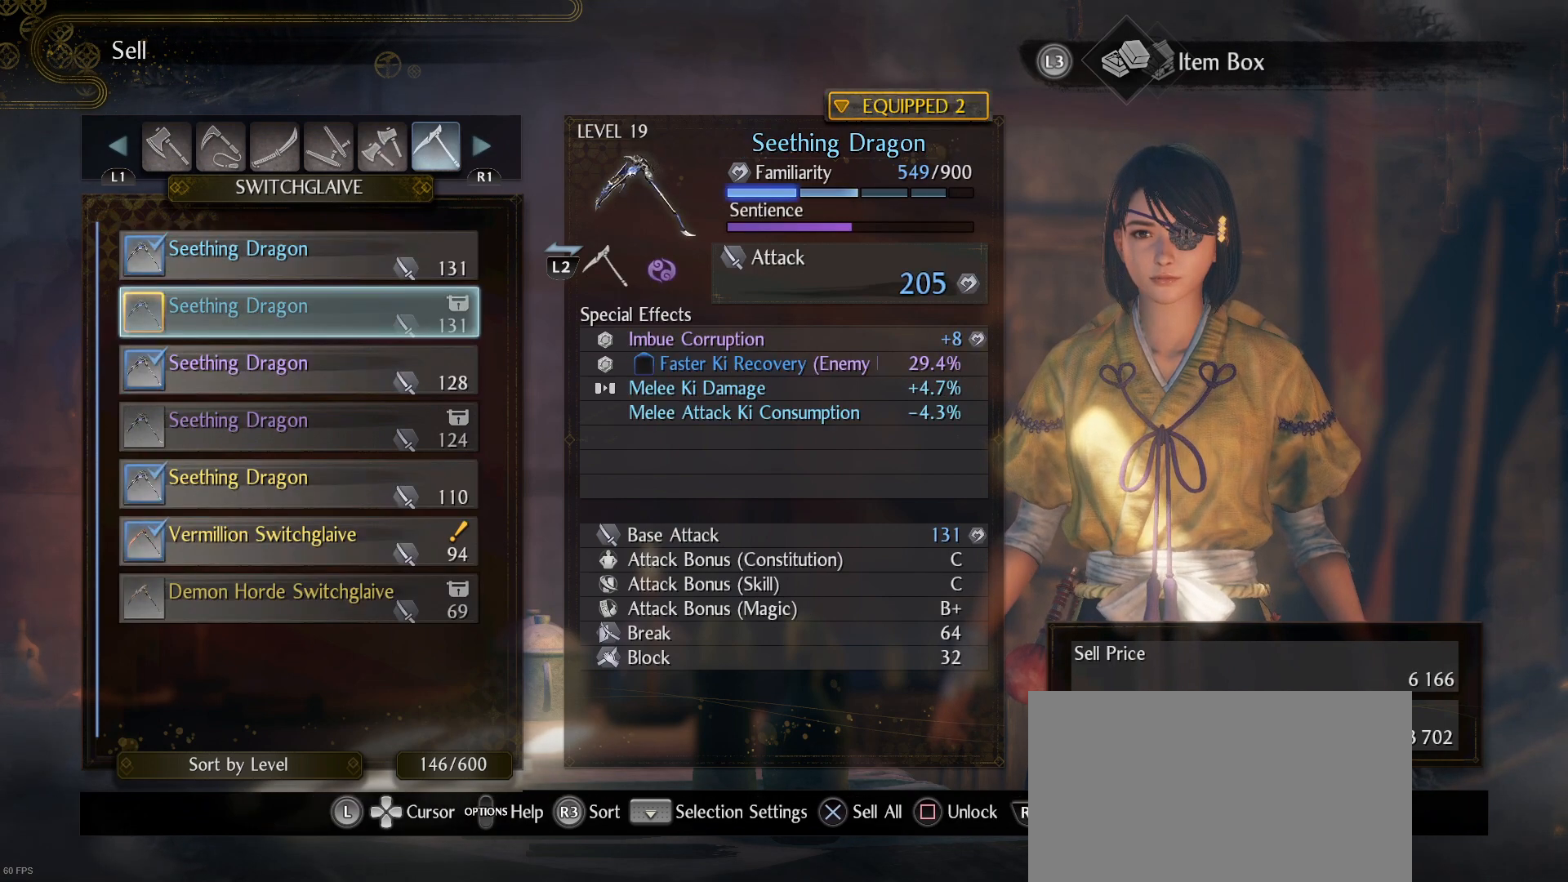
{"buttons": [], "left_stick": "center", "right_stick": "center", "events": []}
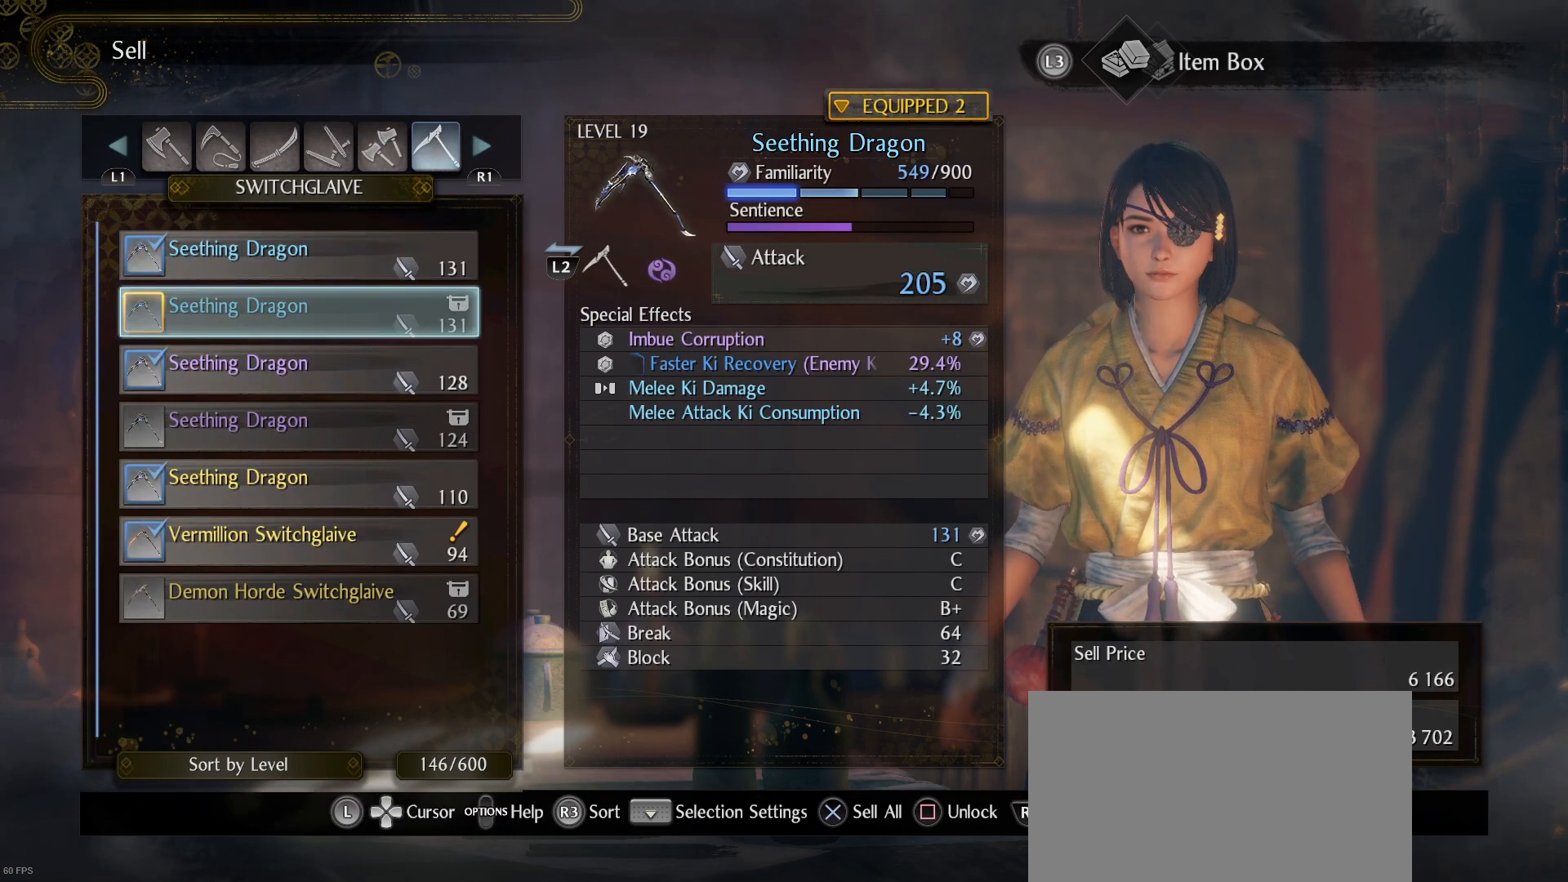
{"buttons": [], "left_stick": "center", "right_stick": "center", "events": [[167, "DPAD_UP", "down"], [267, "DPAD_UP", "up"]]}
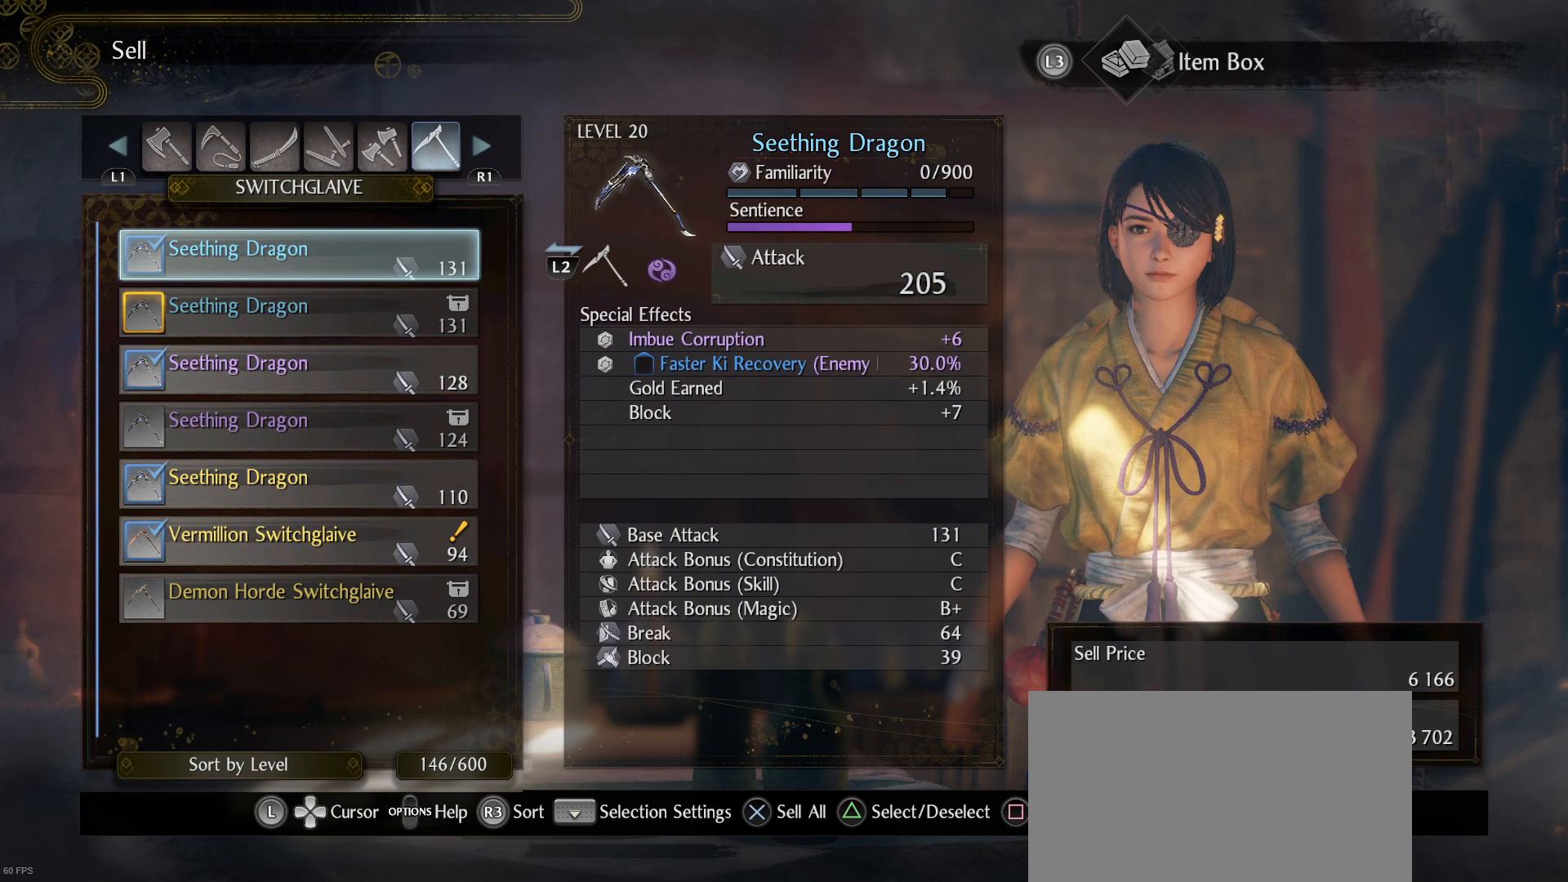
{"buttons": [], "left_stick": "center", "right_stick": "center", "events": [[400, "DPAD_DOWN", "down"], [500, "DPAD_DOWN", "up"]]}
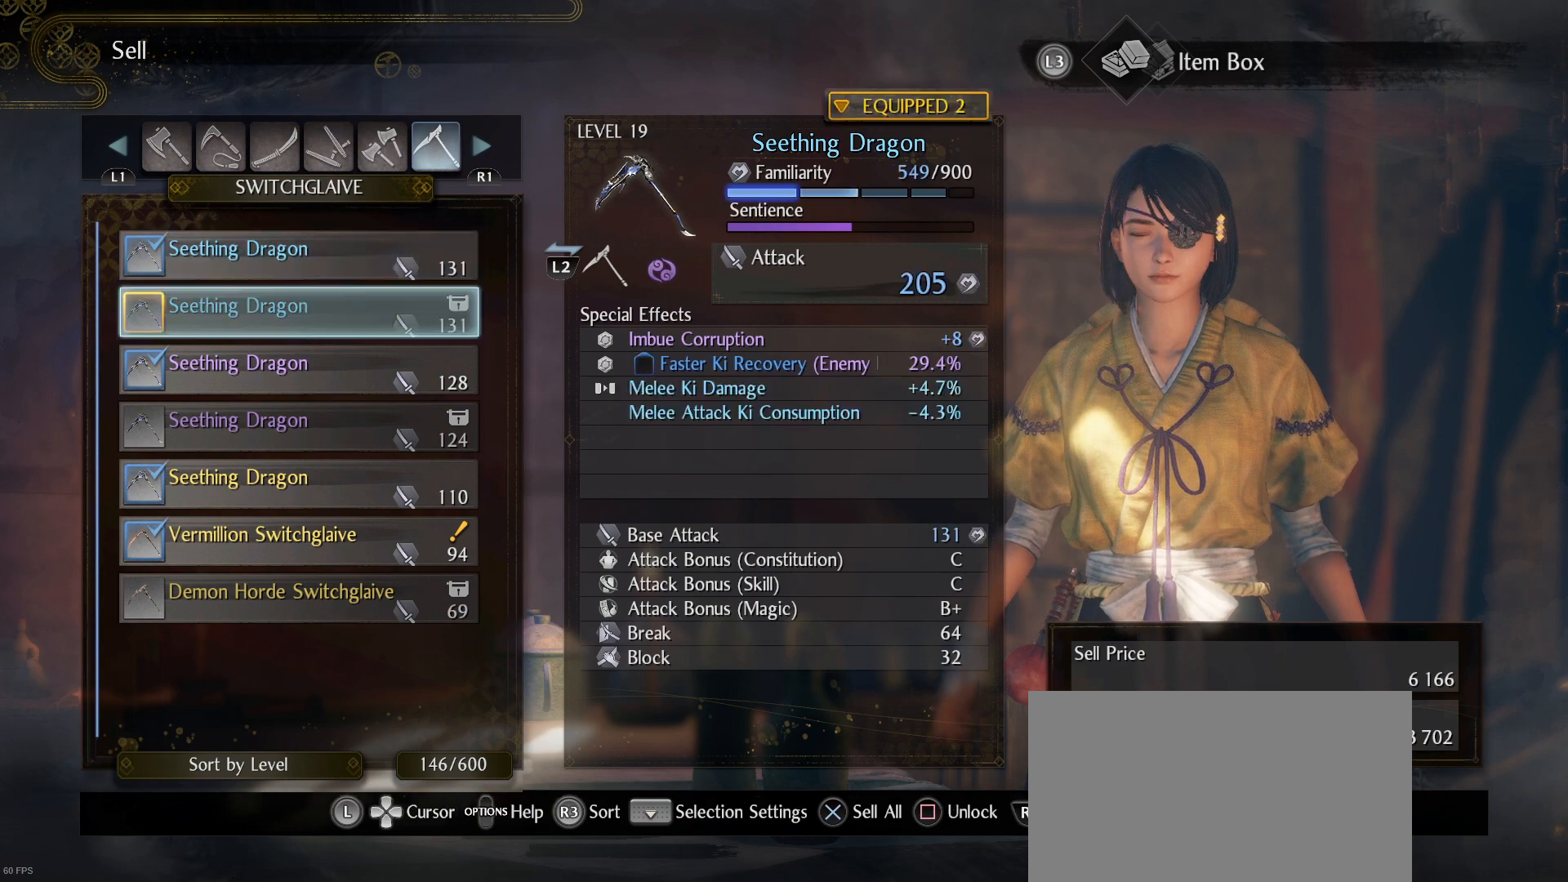
{"buttons": [], "left_stick": "center", "right_stick": "center", "events": [[100, "DPAD_DOWN", "down"], [200, "DPAD_DOWN", "up"]]}